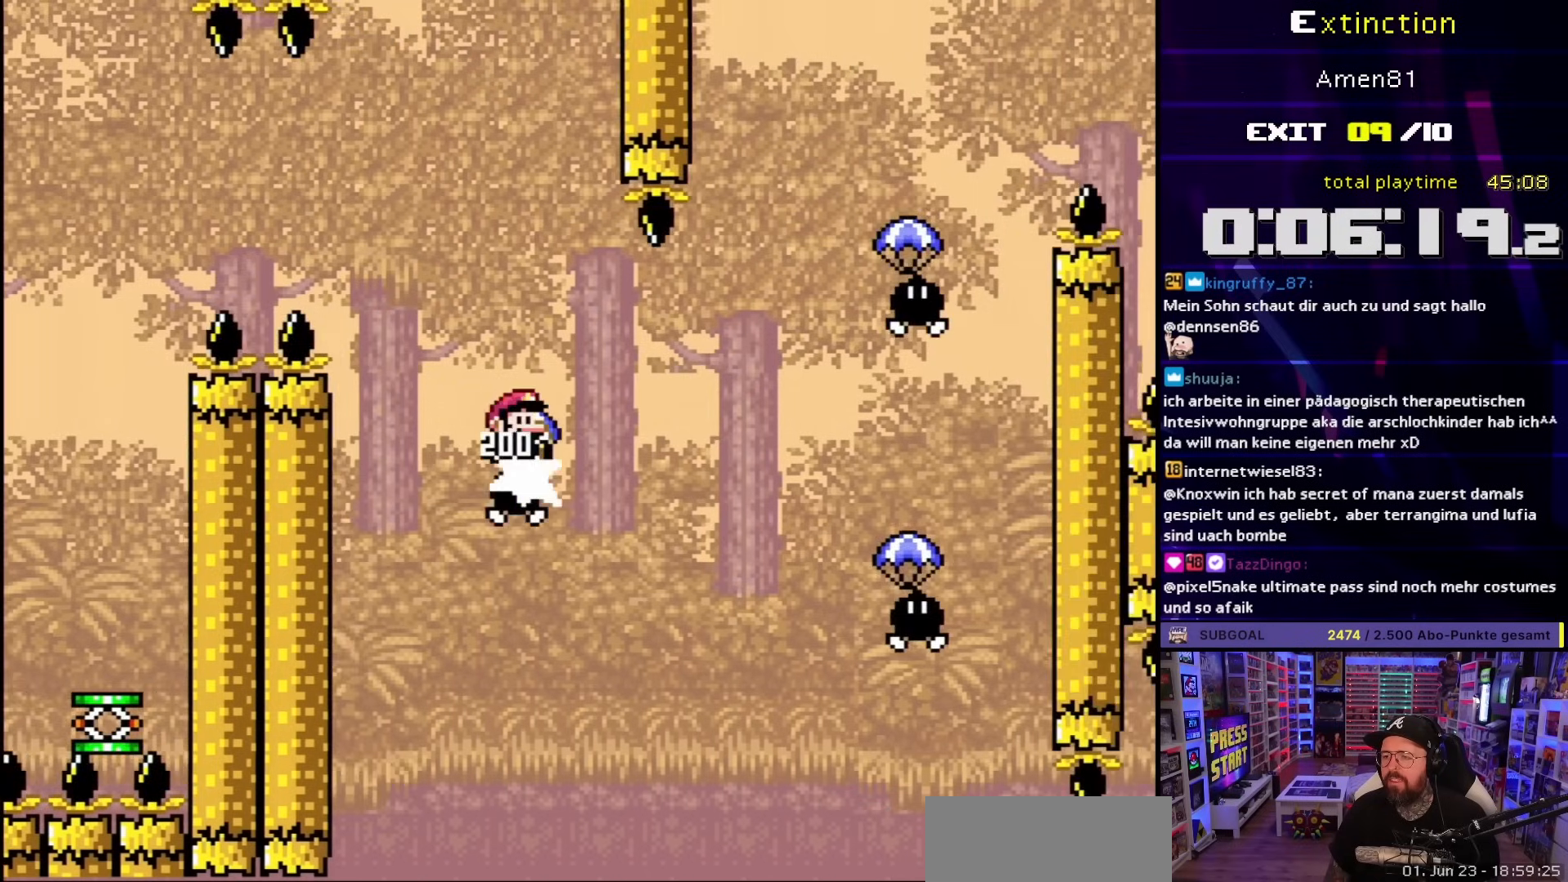
Gameplay with a controller (Nintendo layout); each line is a JSON object with the inputs held at the frame after it. "events" lists button and stick changes between this image and that frame as [ms after this image, input, new state], when the widget could be followed in between. Not read: L3 R3.
{"buttons": ["Y", "DPAD_RIGHT"], "events": [[67, "B", "down"], [300, "B", "up"]]}
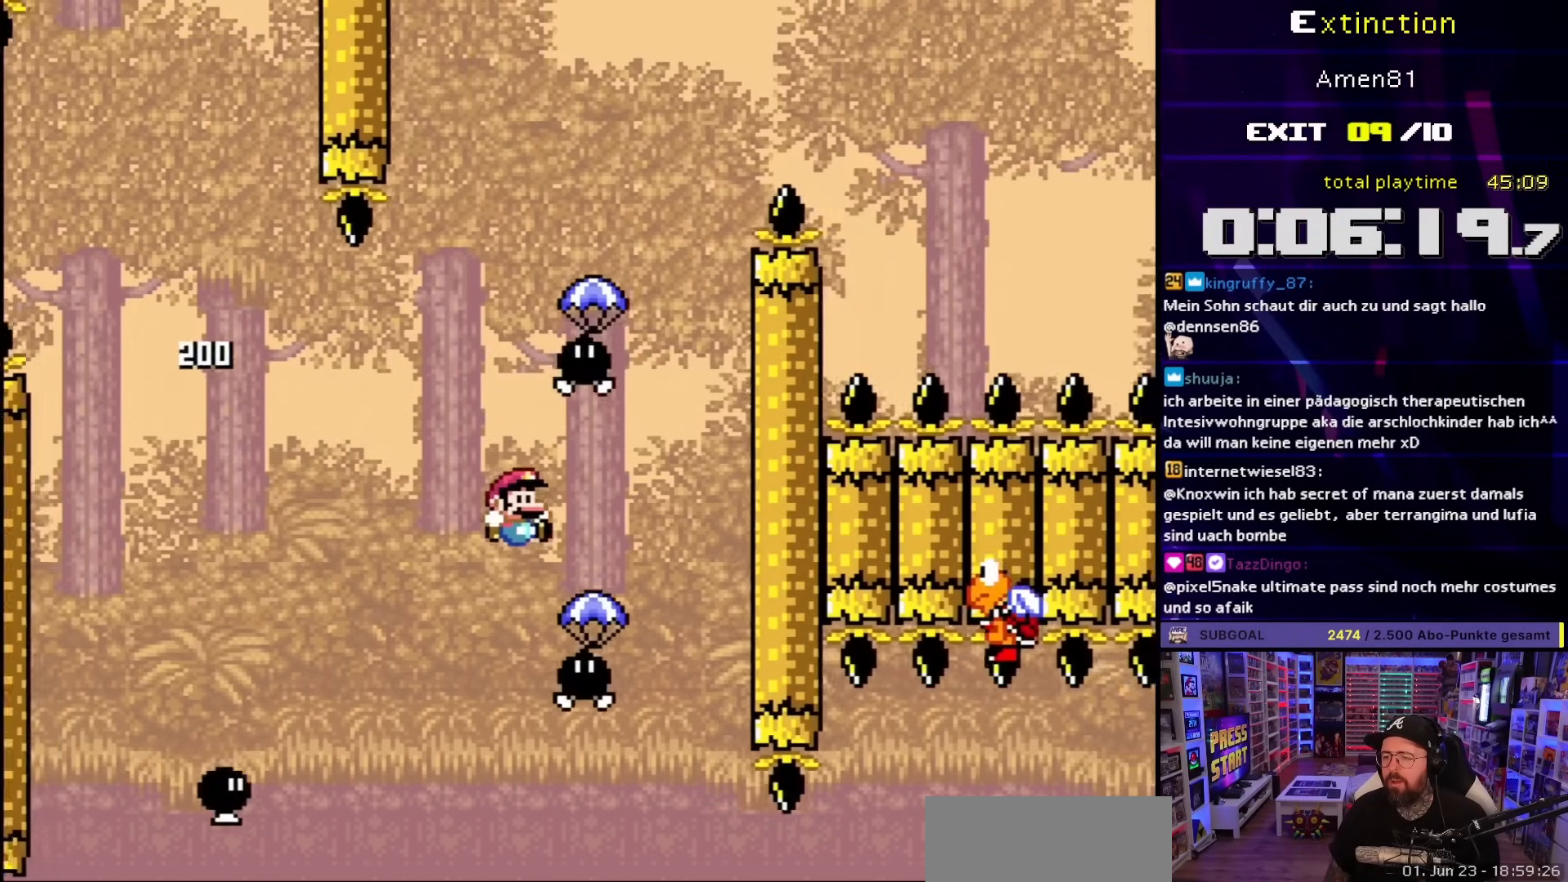
{"buttons": ["Y", "DPAD_LEFT"], "events": [[33, "B", "down"], [300, "DPAD_UP", "down"], [317, "DPAD_RIGHT", "up"], [350, "DPAD_LEFT", "down"], [350, "DPAD_UP", "up"], [500, "B", "up"]]}
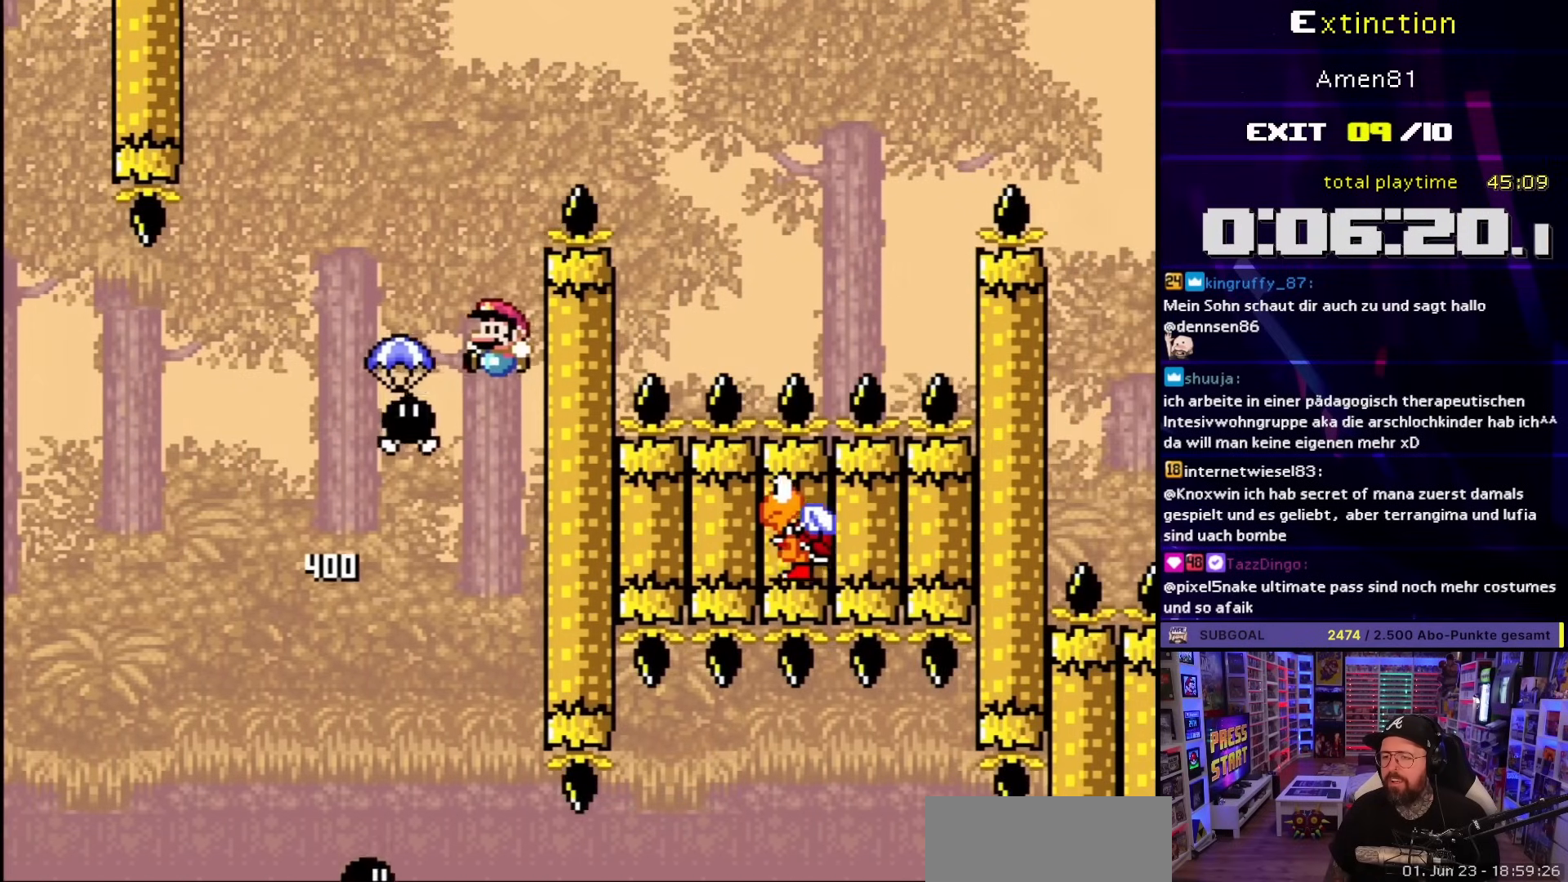
{"buttons": ["B", "Y", "DPAD_RIGHT"], "events": [[67, "B", "down"], [133, "DPAD_LEFT", "up"], [167, "DPAD_RIGHT", "down"]]}
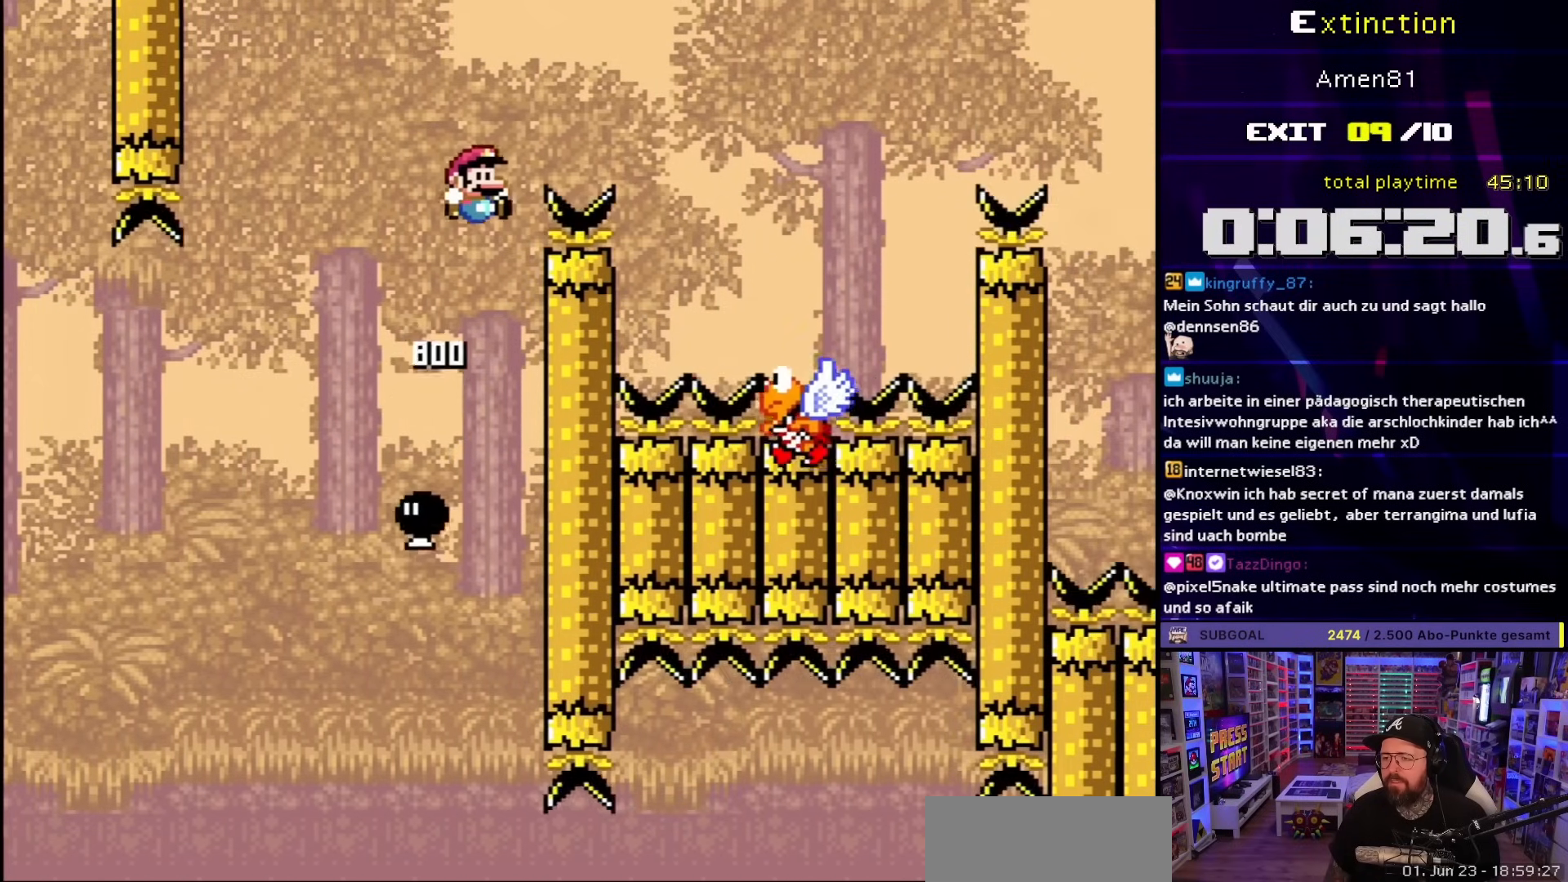
{"buttons": ["B", "Y", "DPAD_RIGHT"], "events": [[233, "B", "up"], [400, "B", "down"]]}
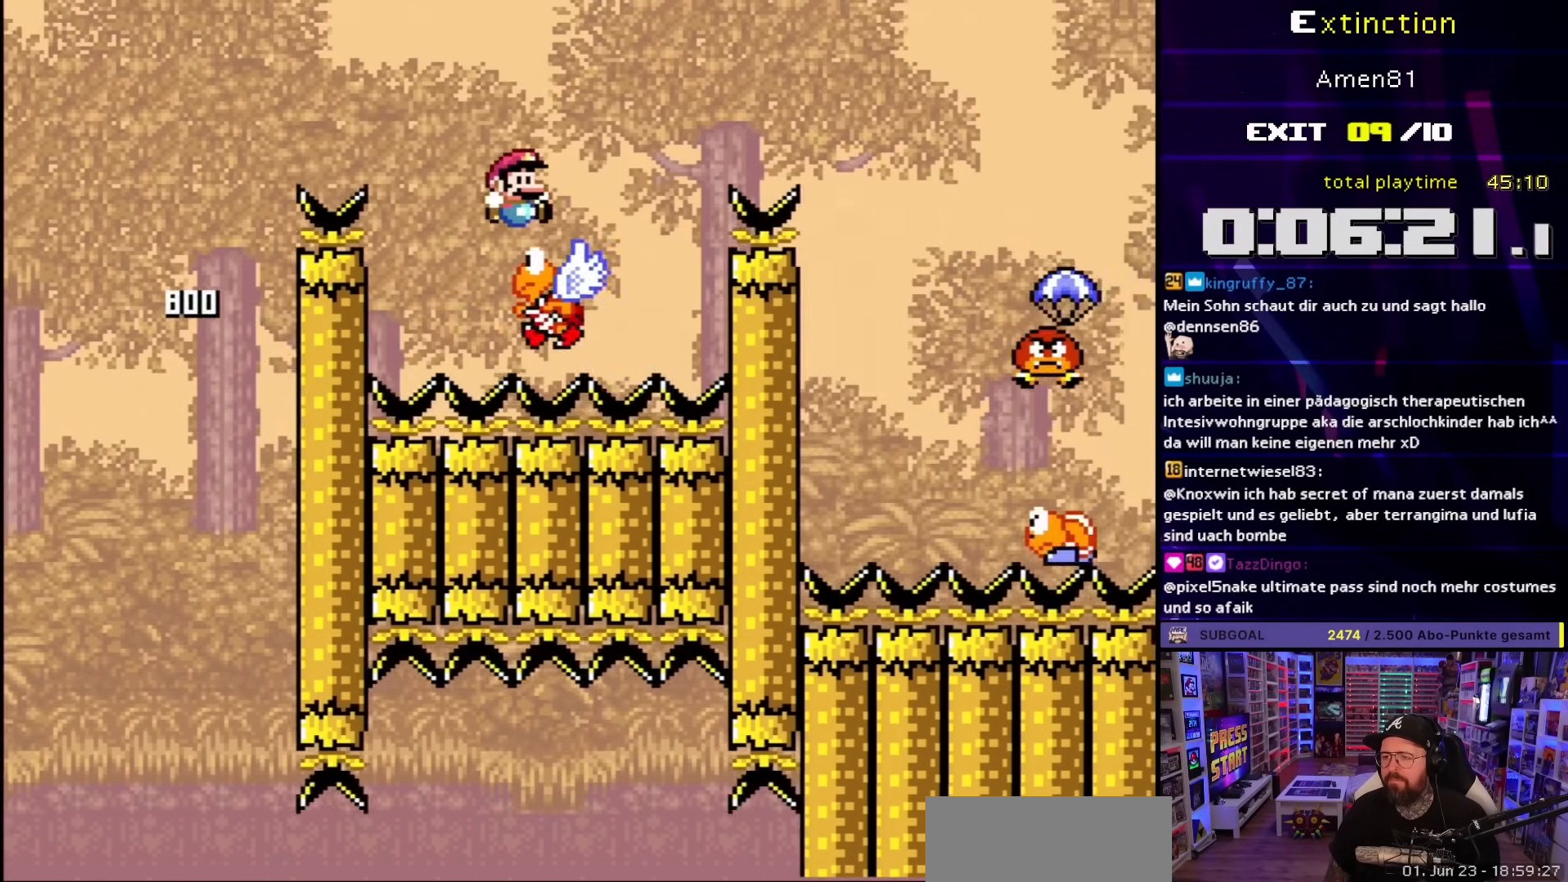
{"buttons": ["B", "Y", "DPAD_RIGHT"], "events": [[217, "B", "up"], [333, "B", "down"], [450, "B", "up"], [483, "B", "down"]]}
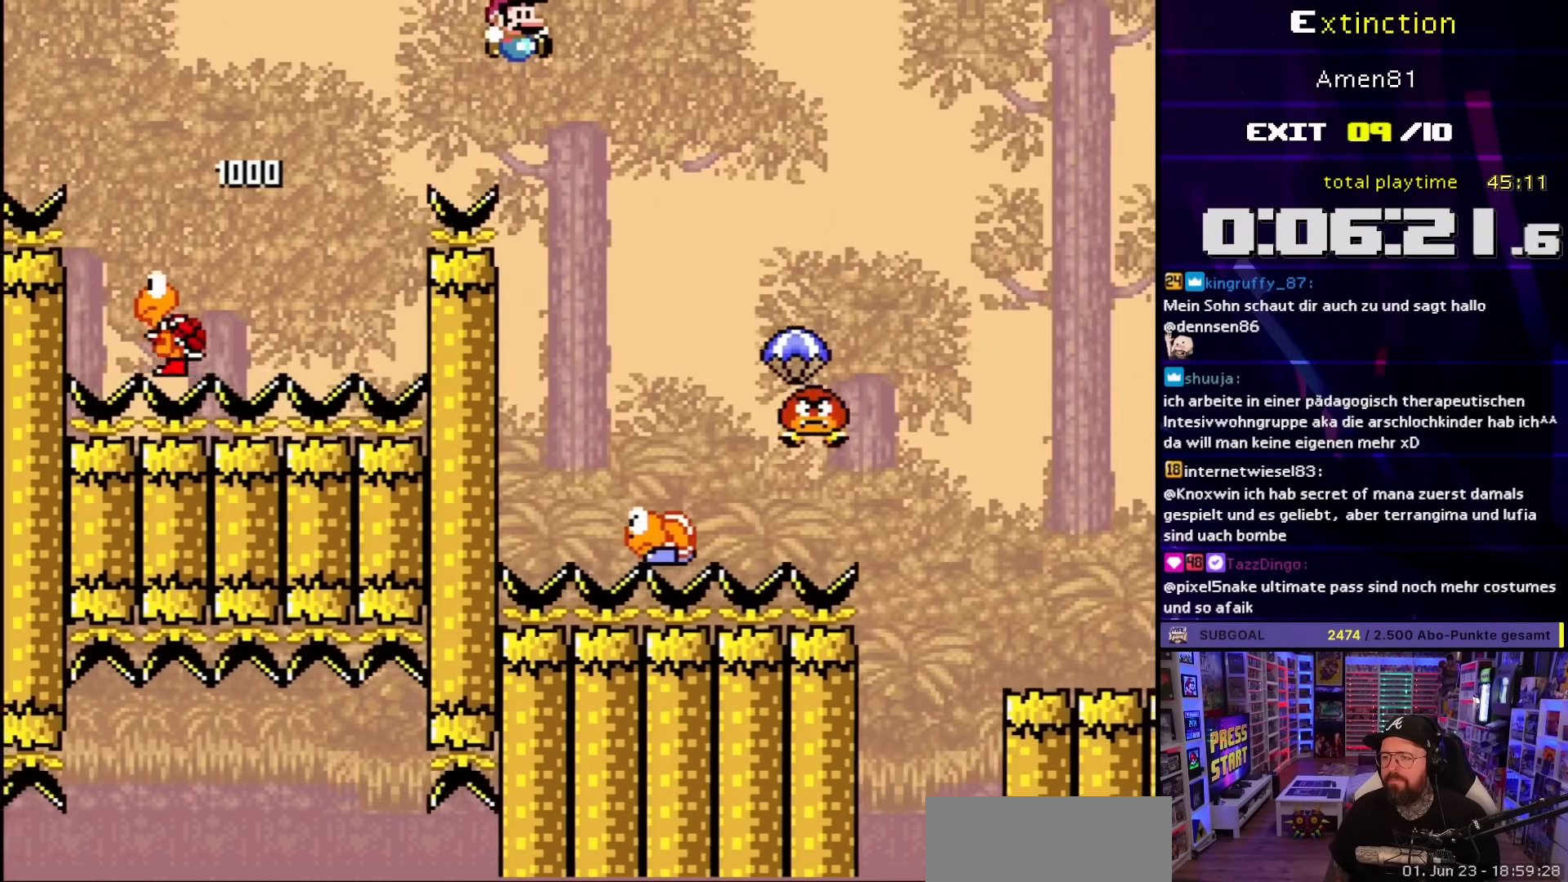
{"buttons": ["B", "Y", "DPAD_LEFT"], "events": [[117, "B", "up"], [367, "B", "down"], [400, "DPAD_LEFT", "down"], [400, "DPAD_RIGHT", "up"]]}
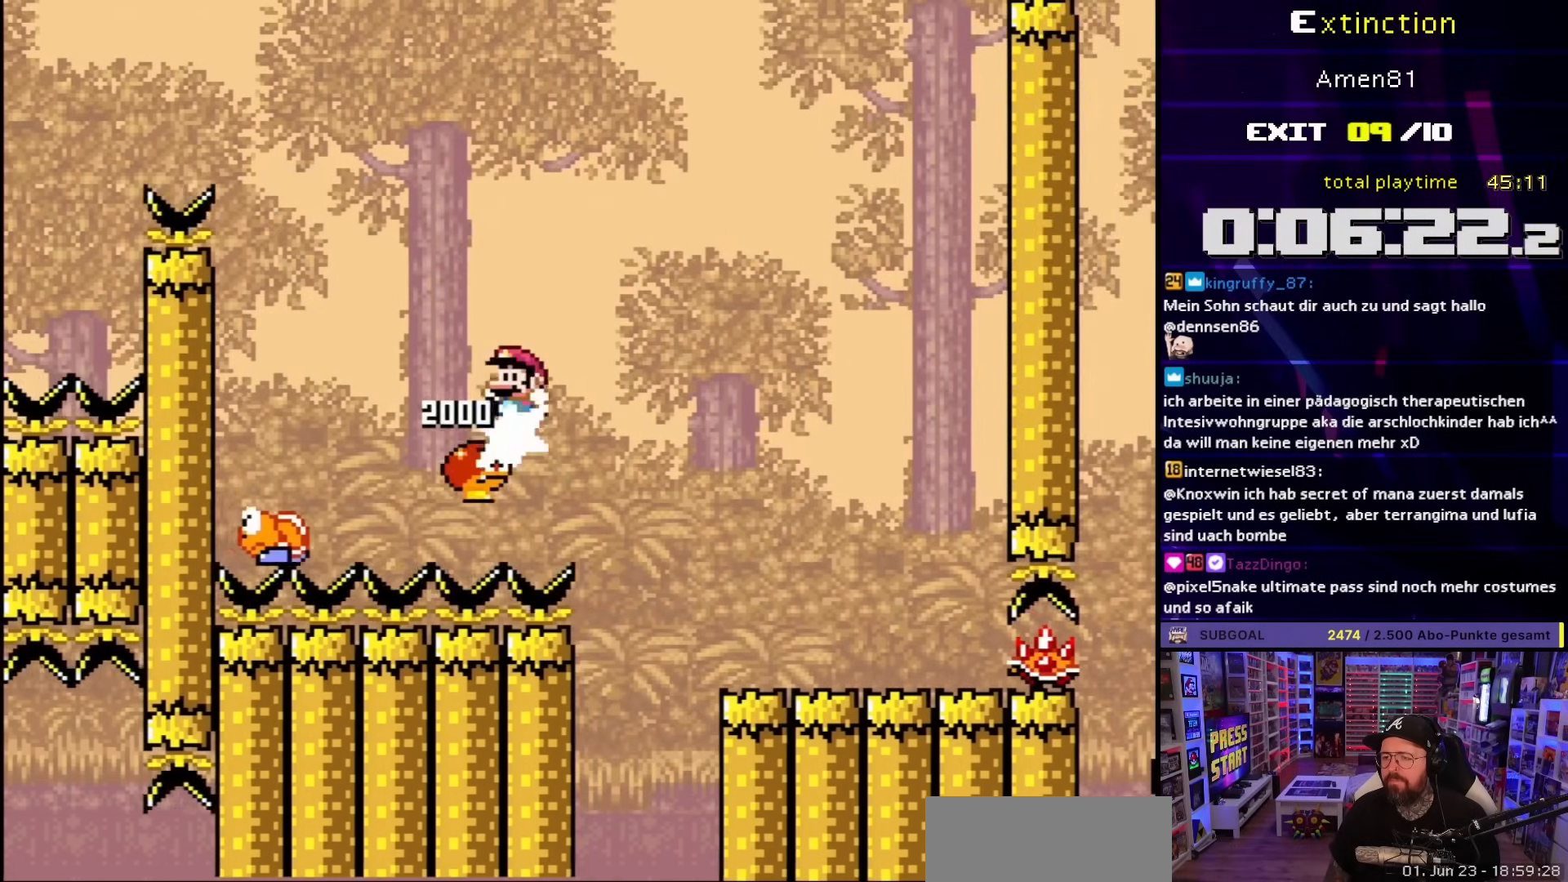
{"buttons": ["Y"], "events": [[83, "B", "up"], [100, "DPAD_LEFT", "up"], [217, "DPAD_RIGHT", "down"], [350, "DPAD_RIGHT", "up"]]}
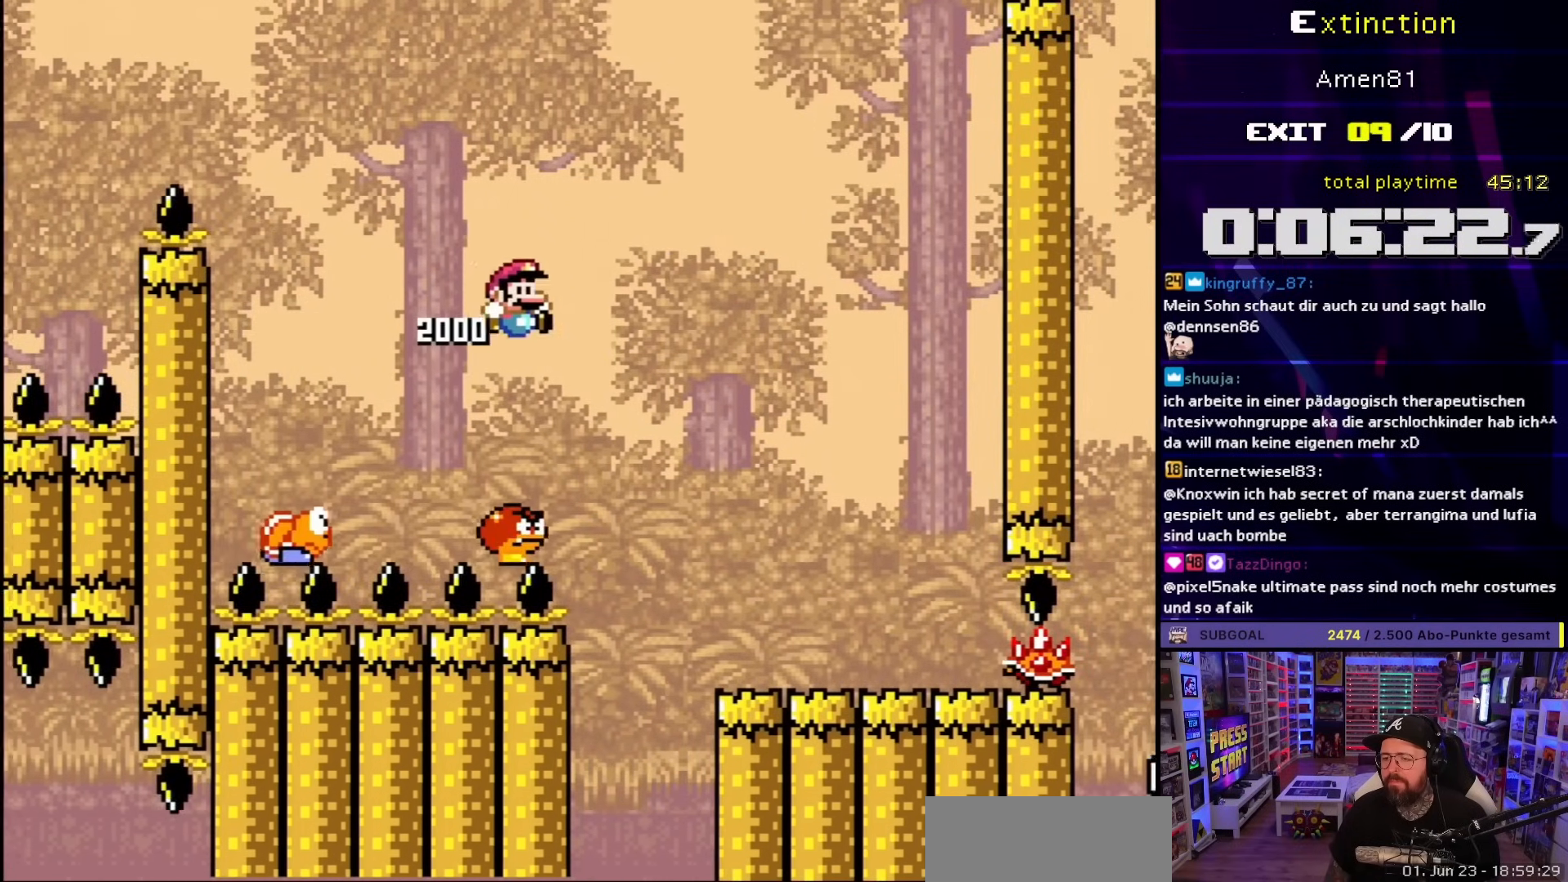
{"buttons": ["Y", "DPAD_RIGHT"], "events": [[83, "DPAD_LEFT", "down"], [100, "B", "down"], [167, "DPAD_LEFT", "up"], [183, "DPAD_RIGHT", "down"], [233, "B", "up"]]}
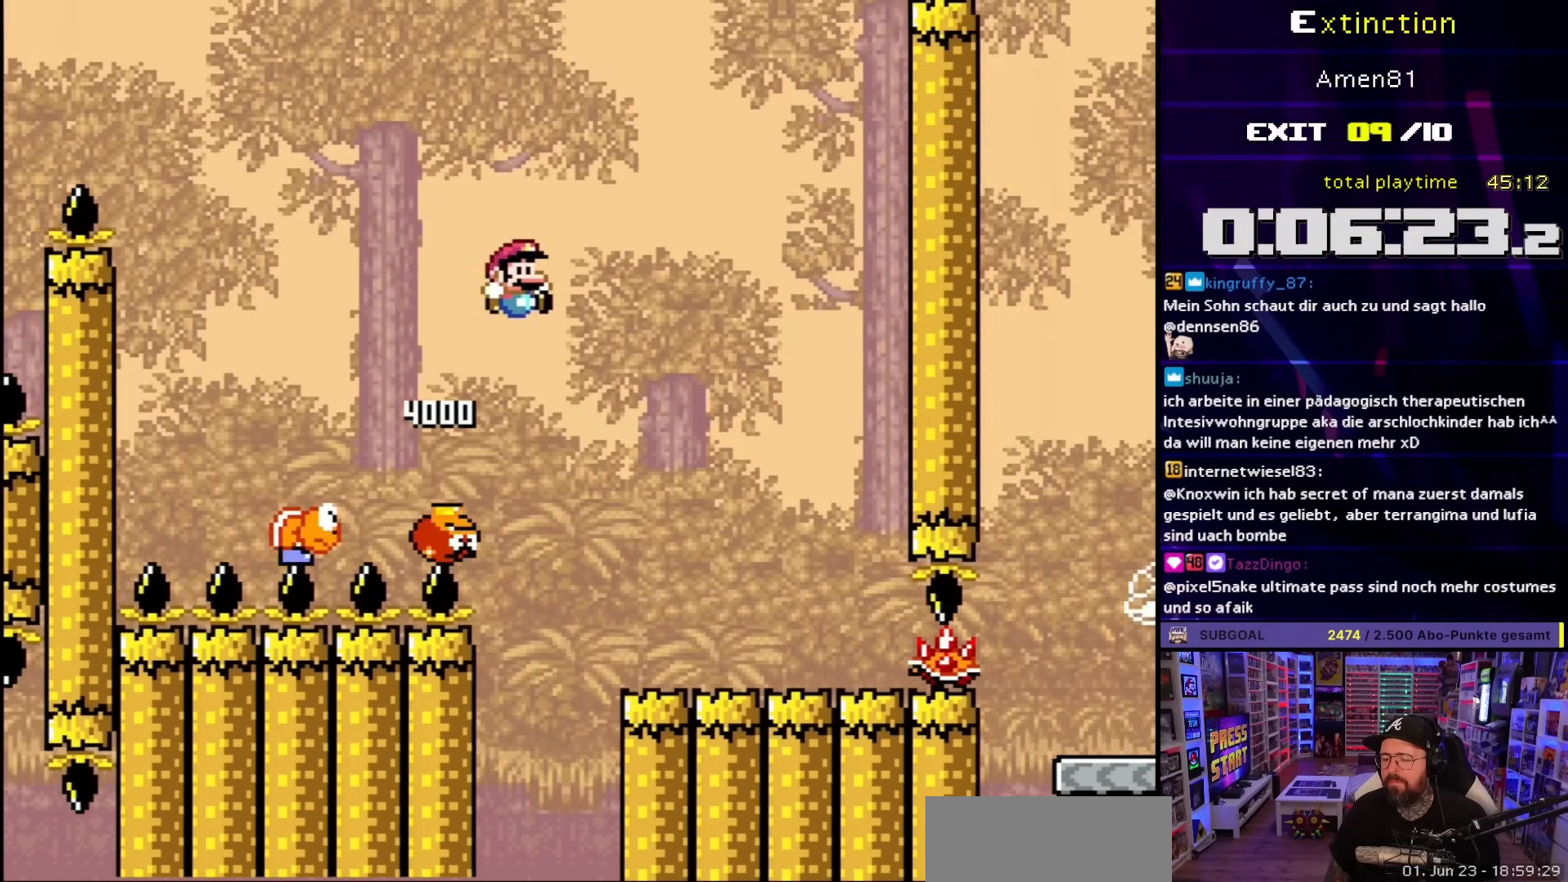
{"buttons": ["Y"], "events": [[333, "DPAD_LEFT", "down"], [333, "DPAD_RIGHT", "up"], [500, "DPAD_LEFT", "up"]]}
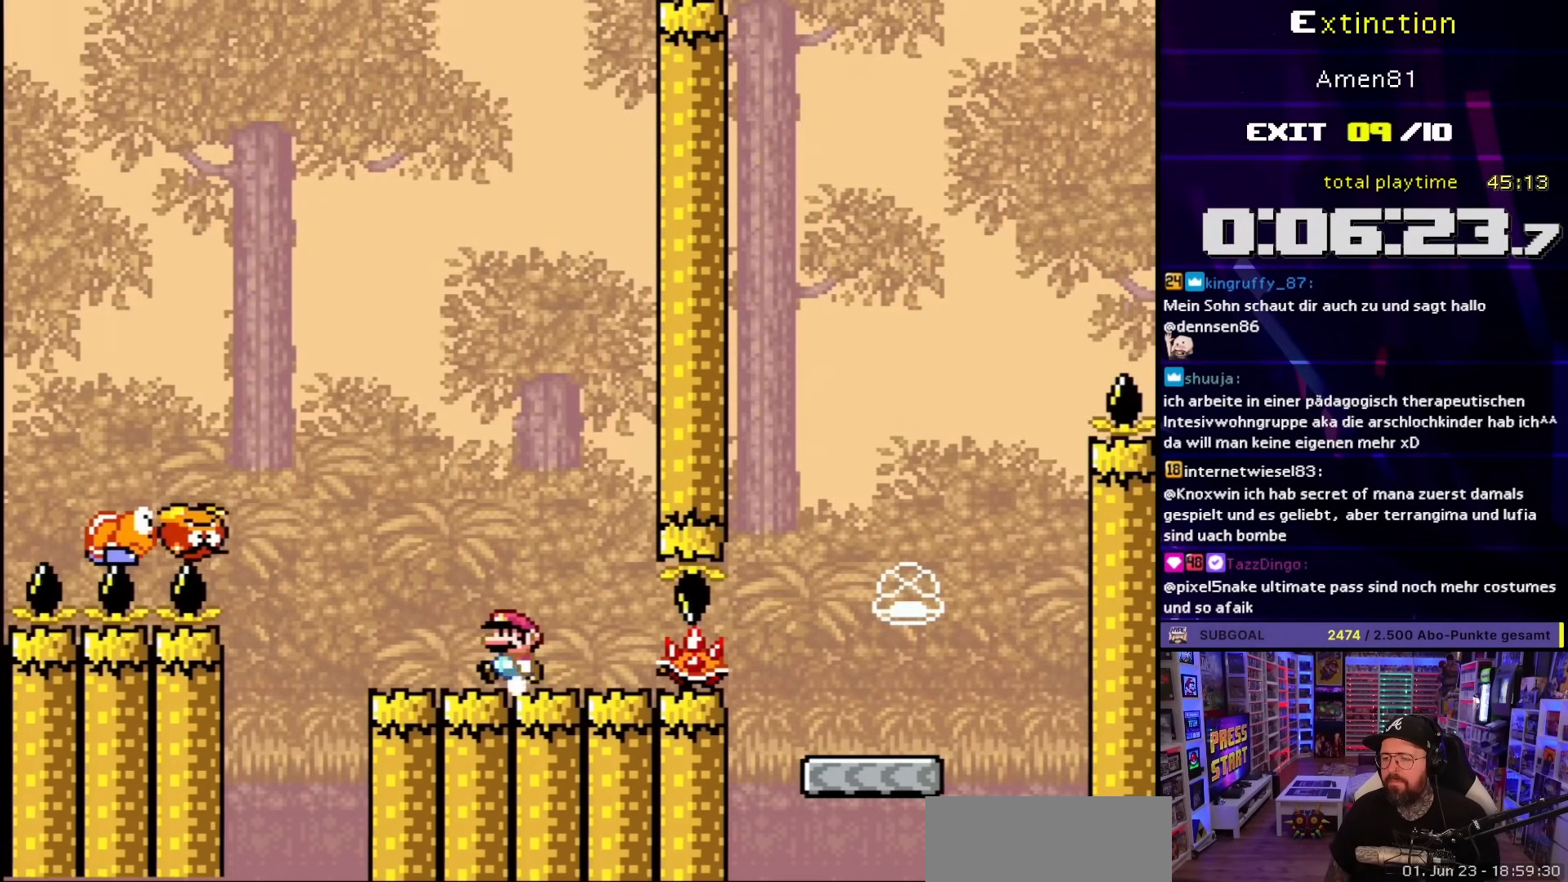
{"buttons": ["Y"], "events": []}
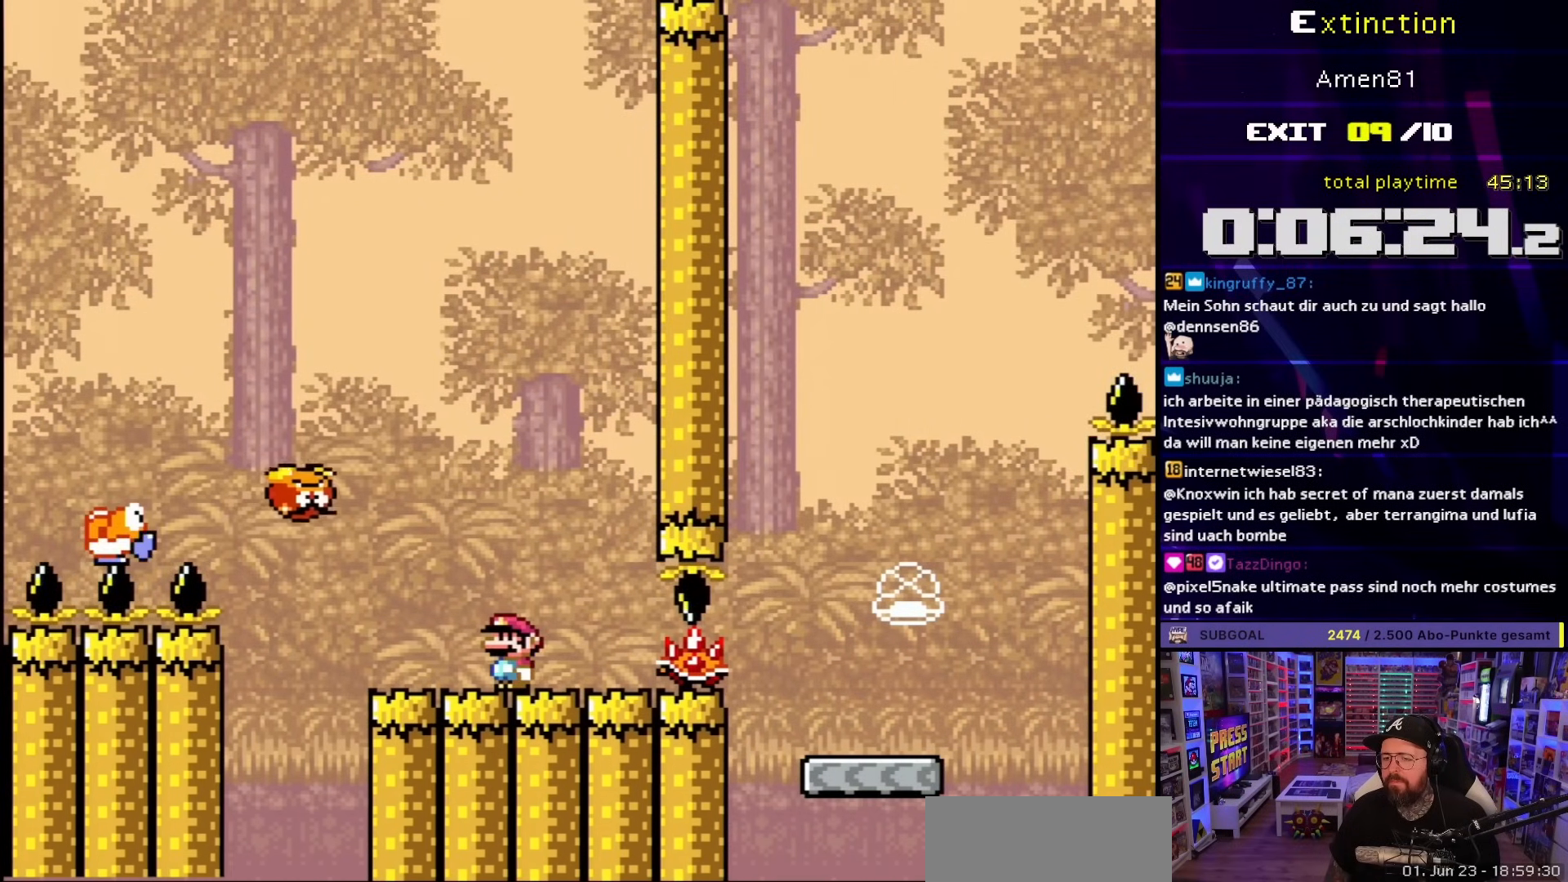
{"buttons": ["Y", "DPAD_RIGHT"], "events": [[67, "B", "down"], [167, "B", "up"], [183, "DPAD_LEFT", "down"], [283, "DPAD_LEFT", "up"], [433, "DPAD_RIGHT", "down"]]}
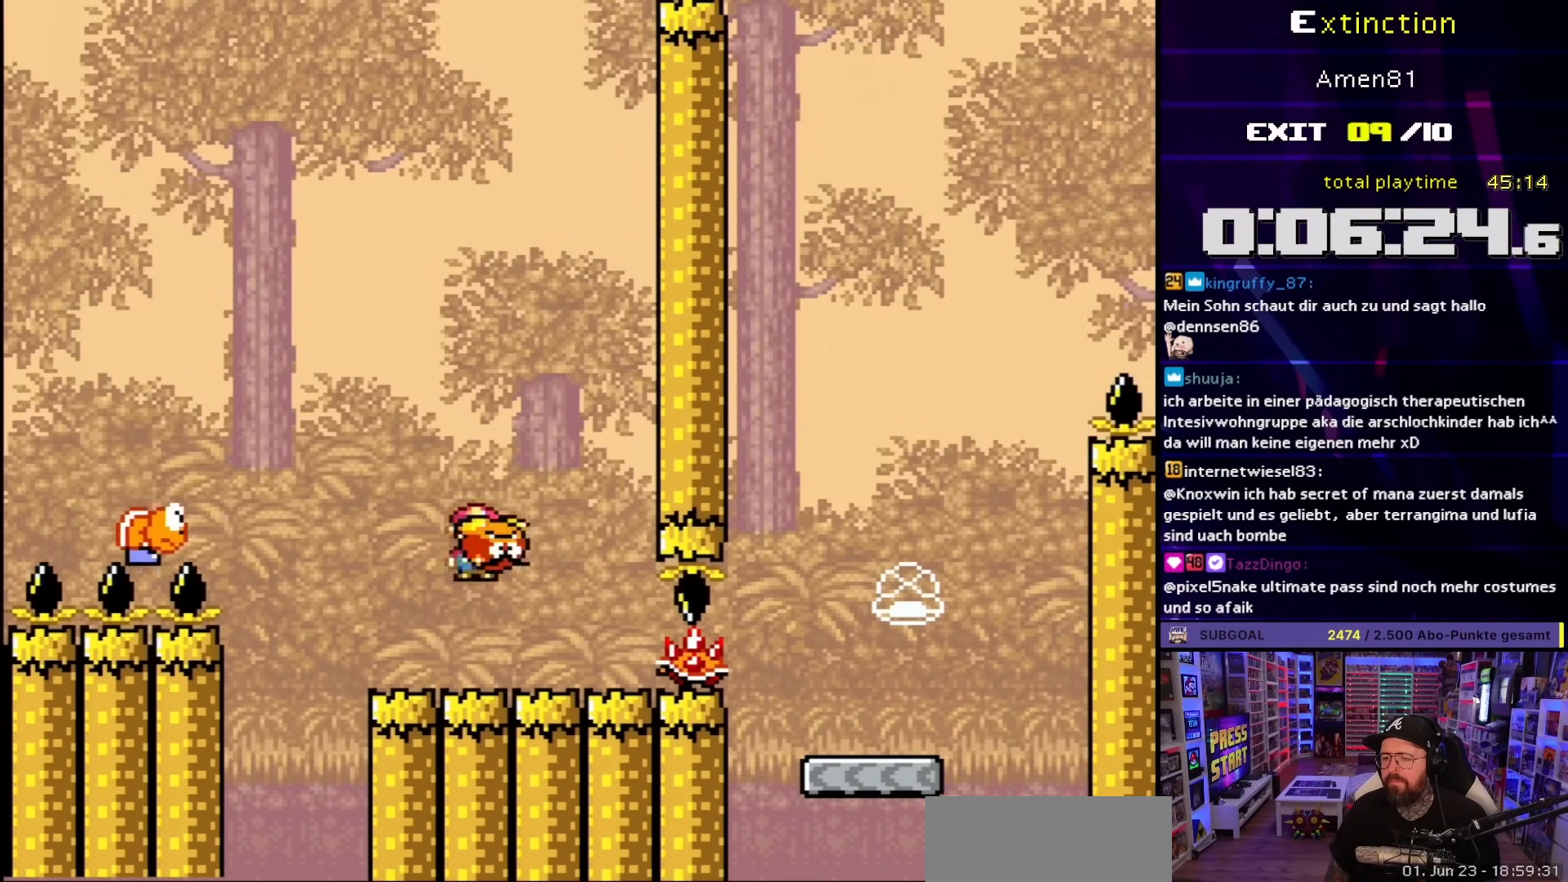
{"buttons": ["Y", "DPAD_RIGHT"], "events": [[217, "Y", "up"], [283, "Y", "down"], [317, "DPAD_RIGHT", "up"], [433, "DPAD_RIGHT", "down"]]}
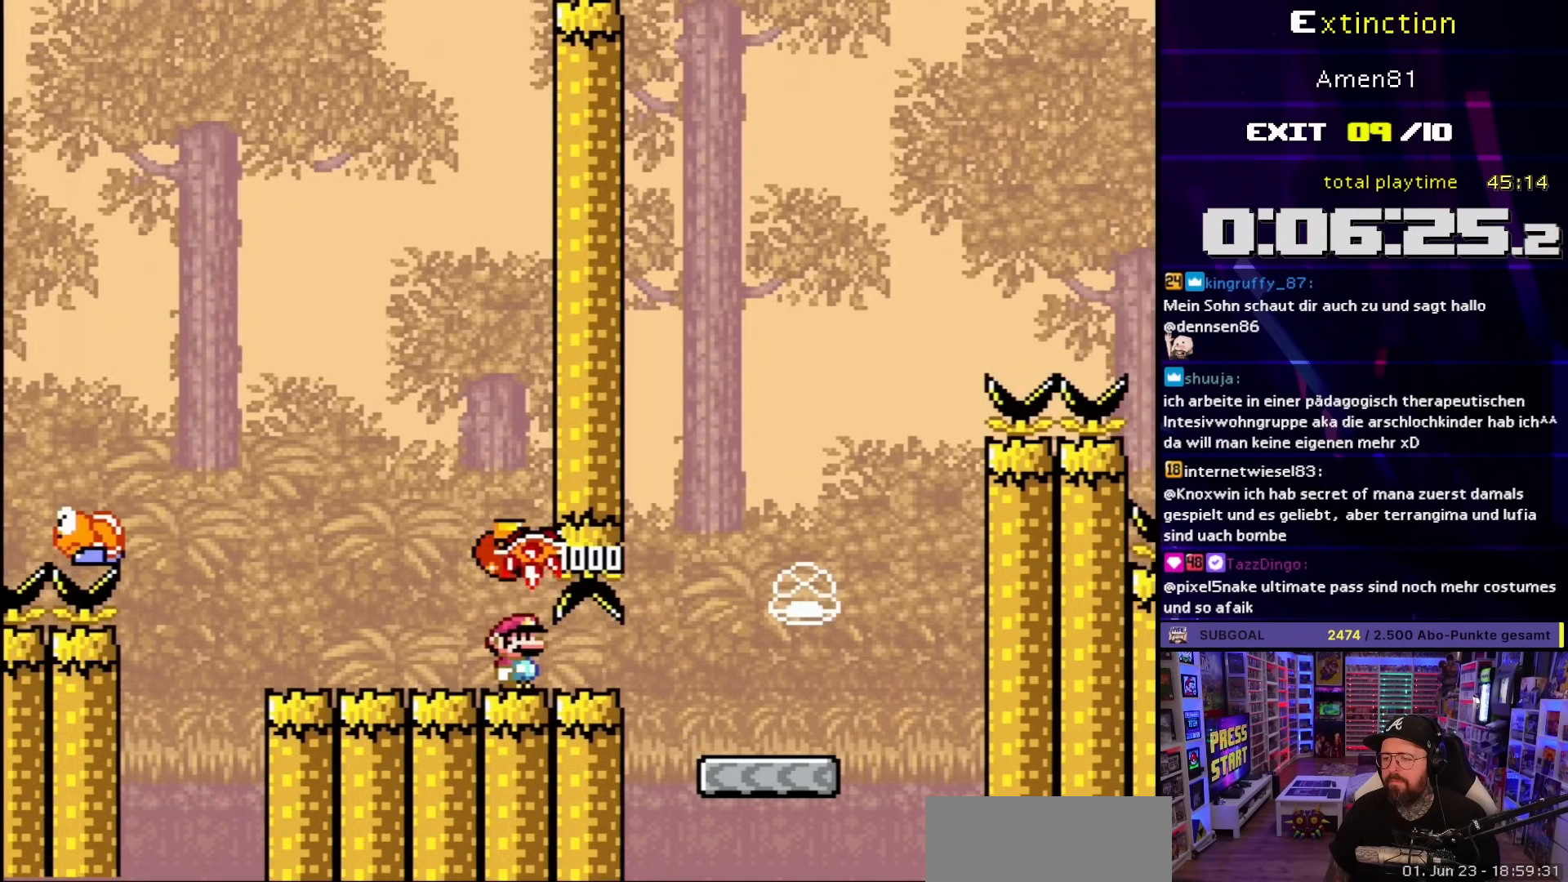
{"buttons": ["B", "Y", "DPAD_LEFT"], "events": [[417, "B", "down"], [450, "DPAD_LEFT", "down"], [450, "DPAD_RIGHT", "up"]]}
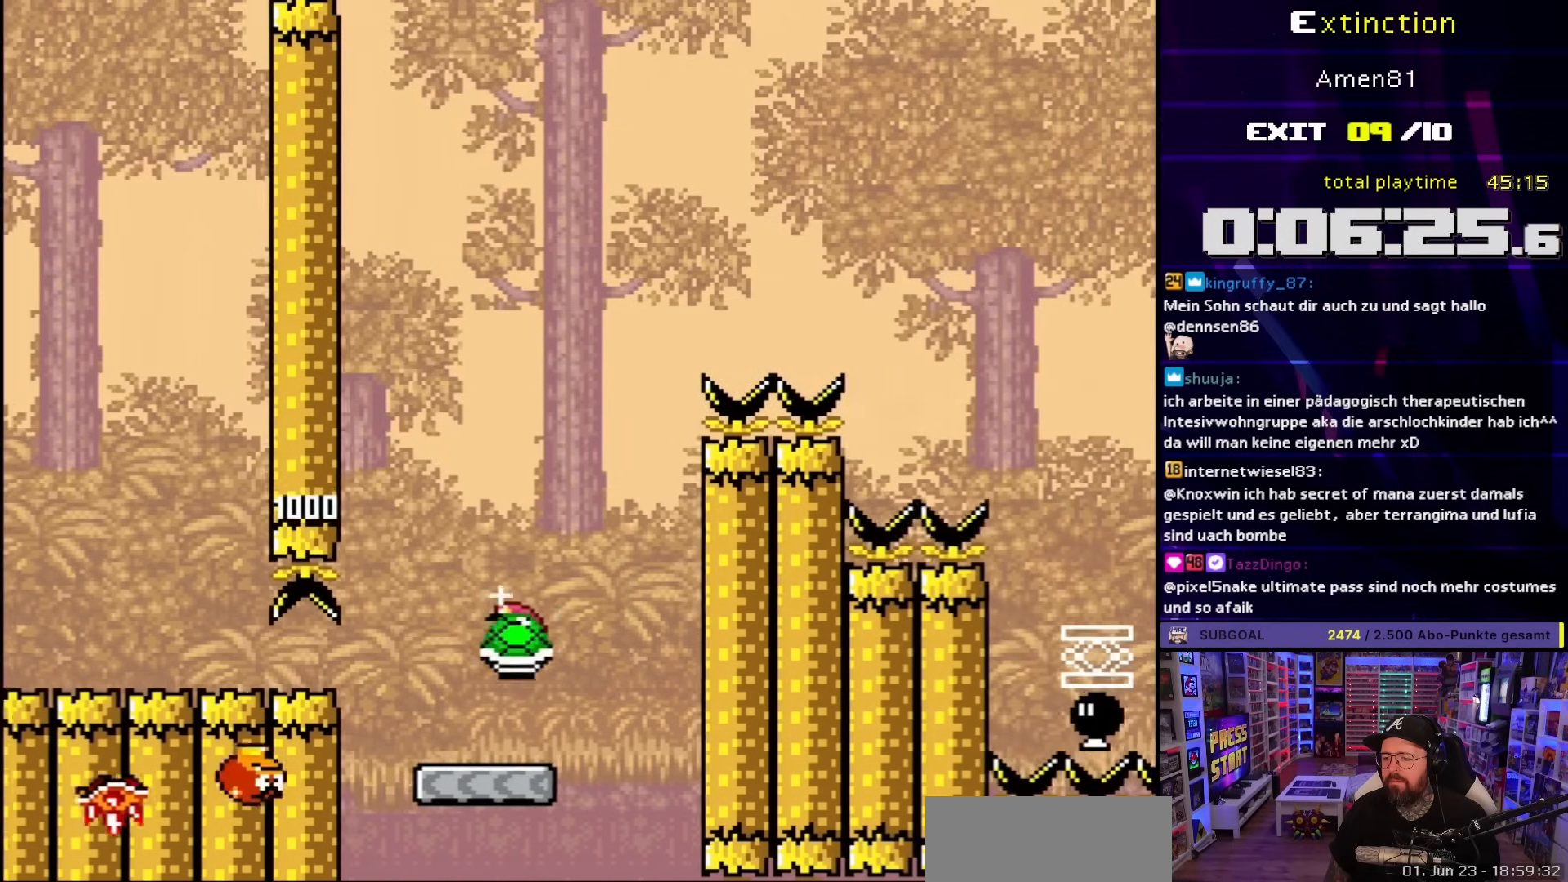
{"buttons": ["B", "Y"], "events": [[150, "DPAD_LEFT", "up"], [300, "DPAD_RIGHT", "down"], [383, "Y", "up"], [417, "DPAD_RIGHT", "up"], [483, "Y", "down"]]}
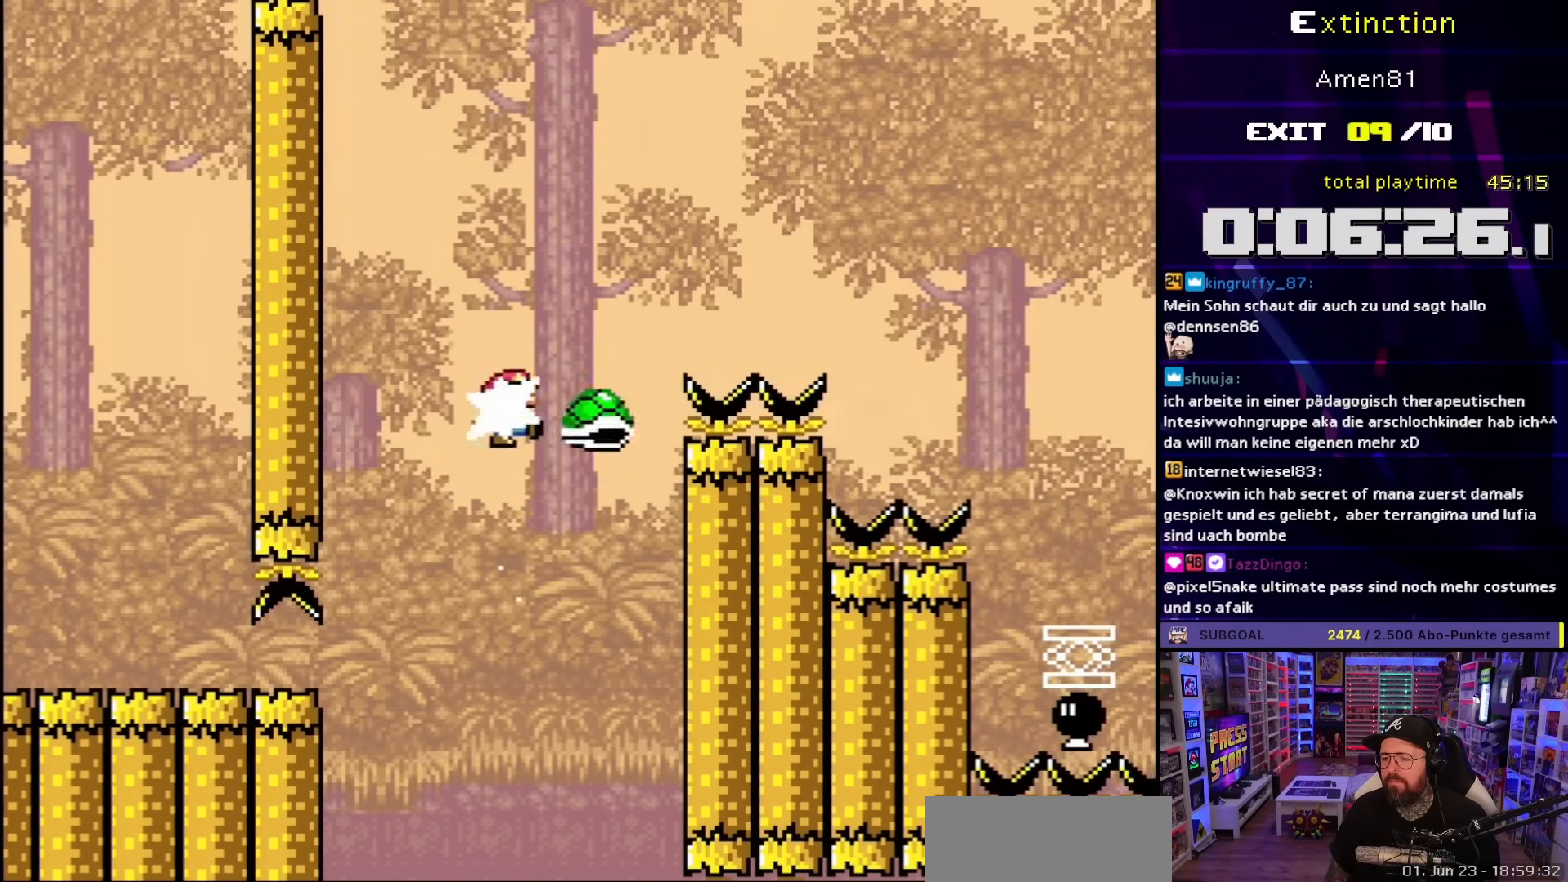
{"buttons": ["B", "Y", "DPAD_RIGHT"], "events": [[17, "DPAD_RIGHT", "down"]]}
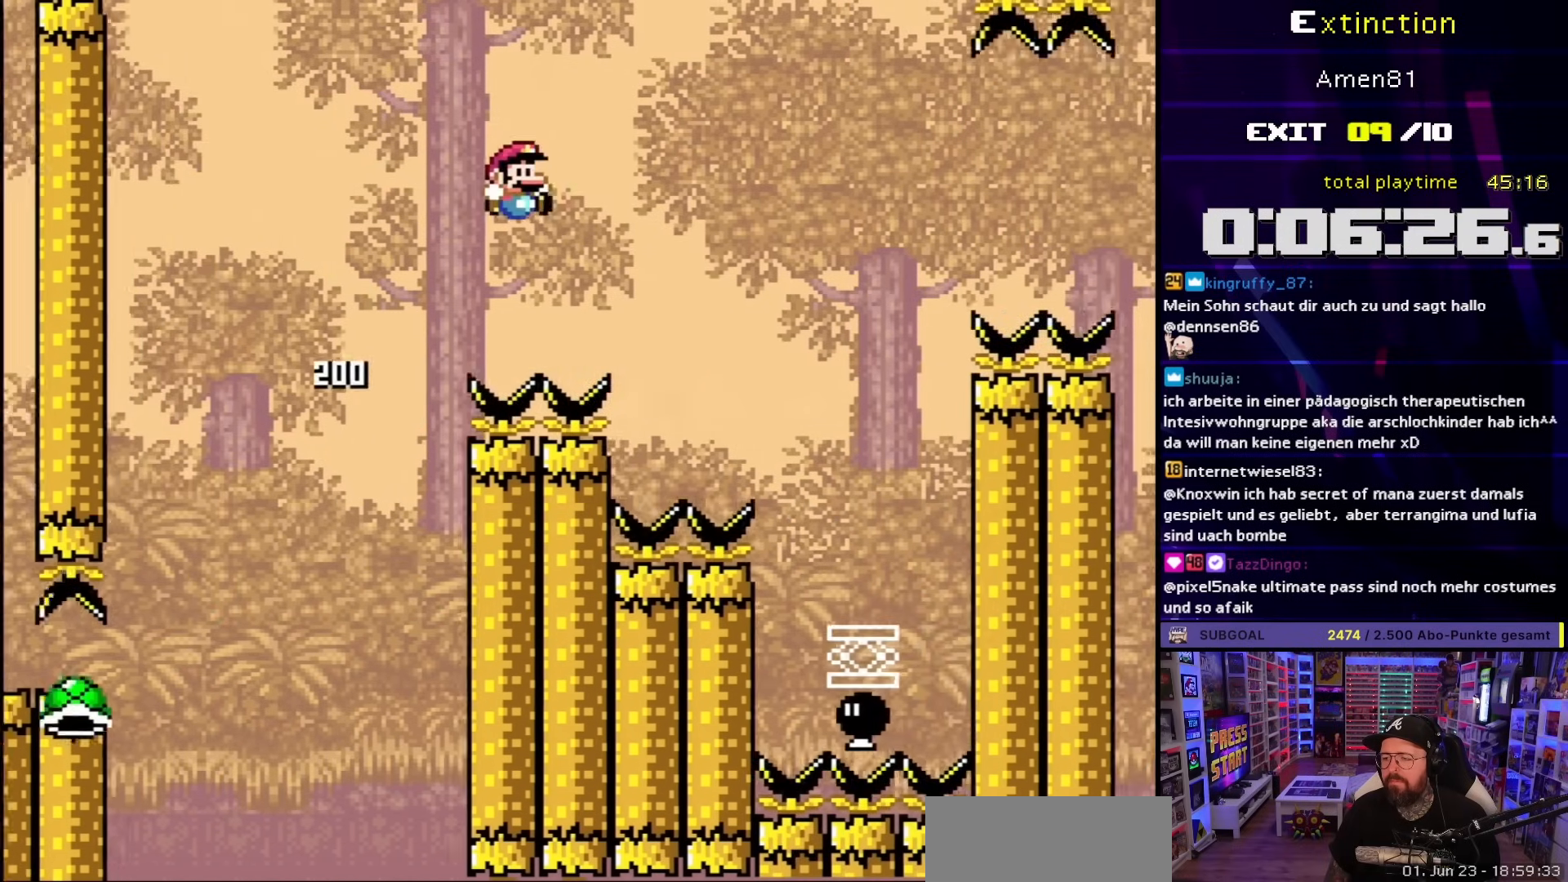
{"buttons": ["Y", "DPAD_LEFT"], "events": [[200, "B", "up"], [467, "DPAD_RIGHT", "up"], [500, "DPAD_LEFT", "down"]]}
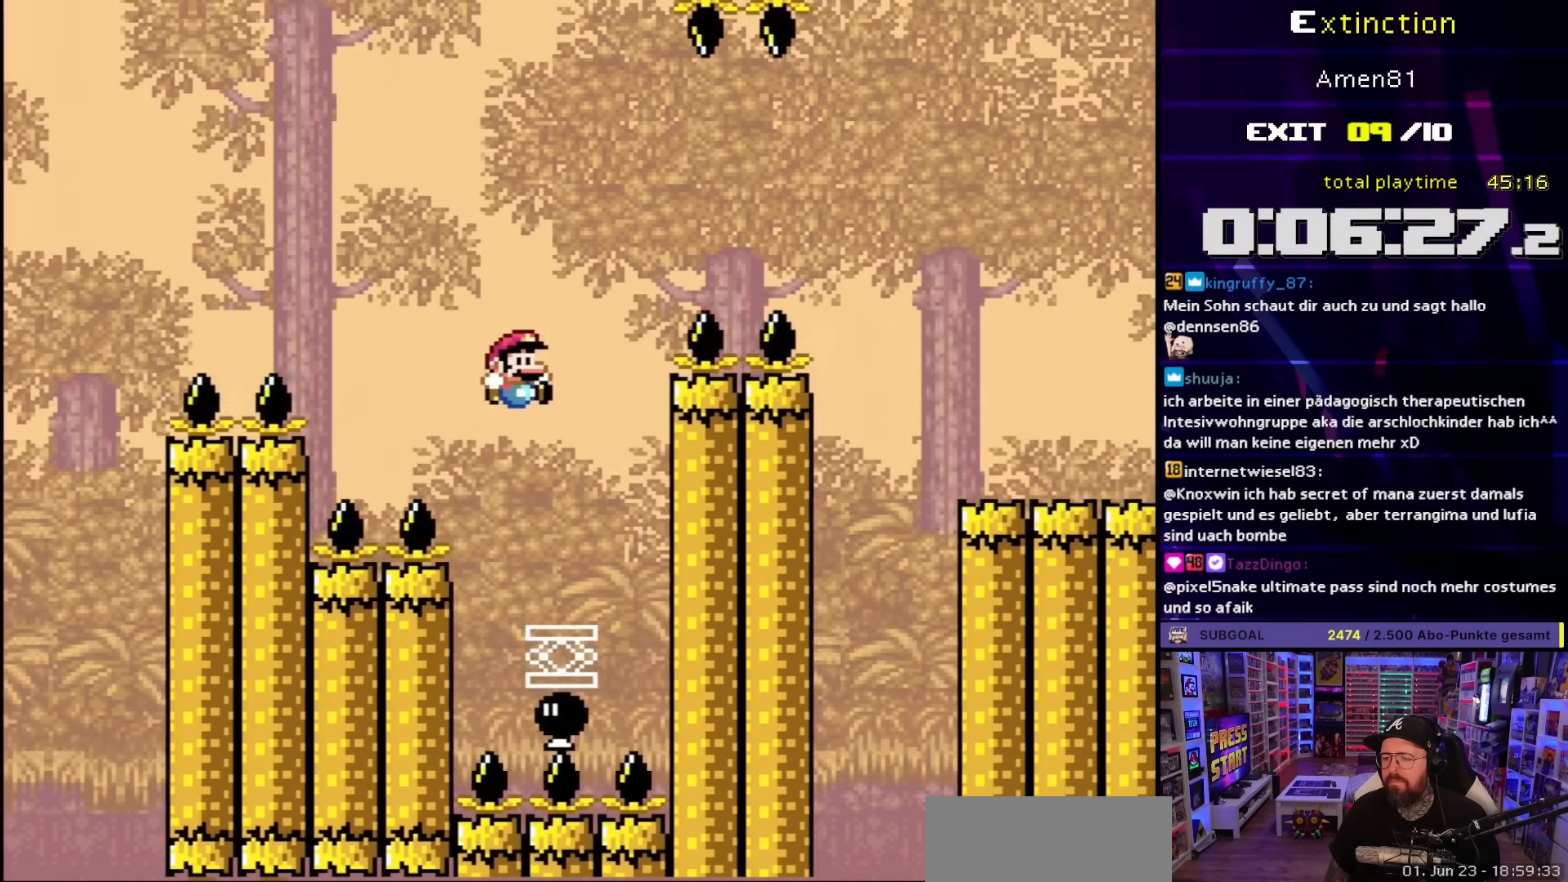
{"buttons": ["B", "DPAD_DOWN"], "events": [[17, "B", "down"], [183, "DPAD_LEFT", "up"], [300, "DPAD_LEFT", "down"], [350, "DPAD_LEFT", "up"], [367, "DPAD_RIGHT", "down"], [400, "DPAD_DOWN", "down"], [433, "DPAD_RIGHT", "up"], [450, "Y", "up"]]}
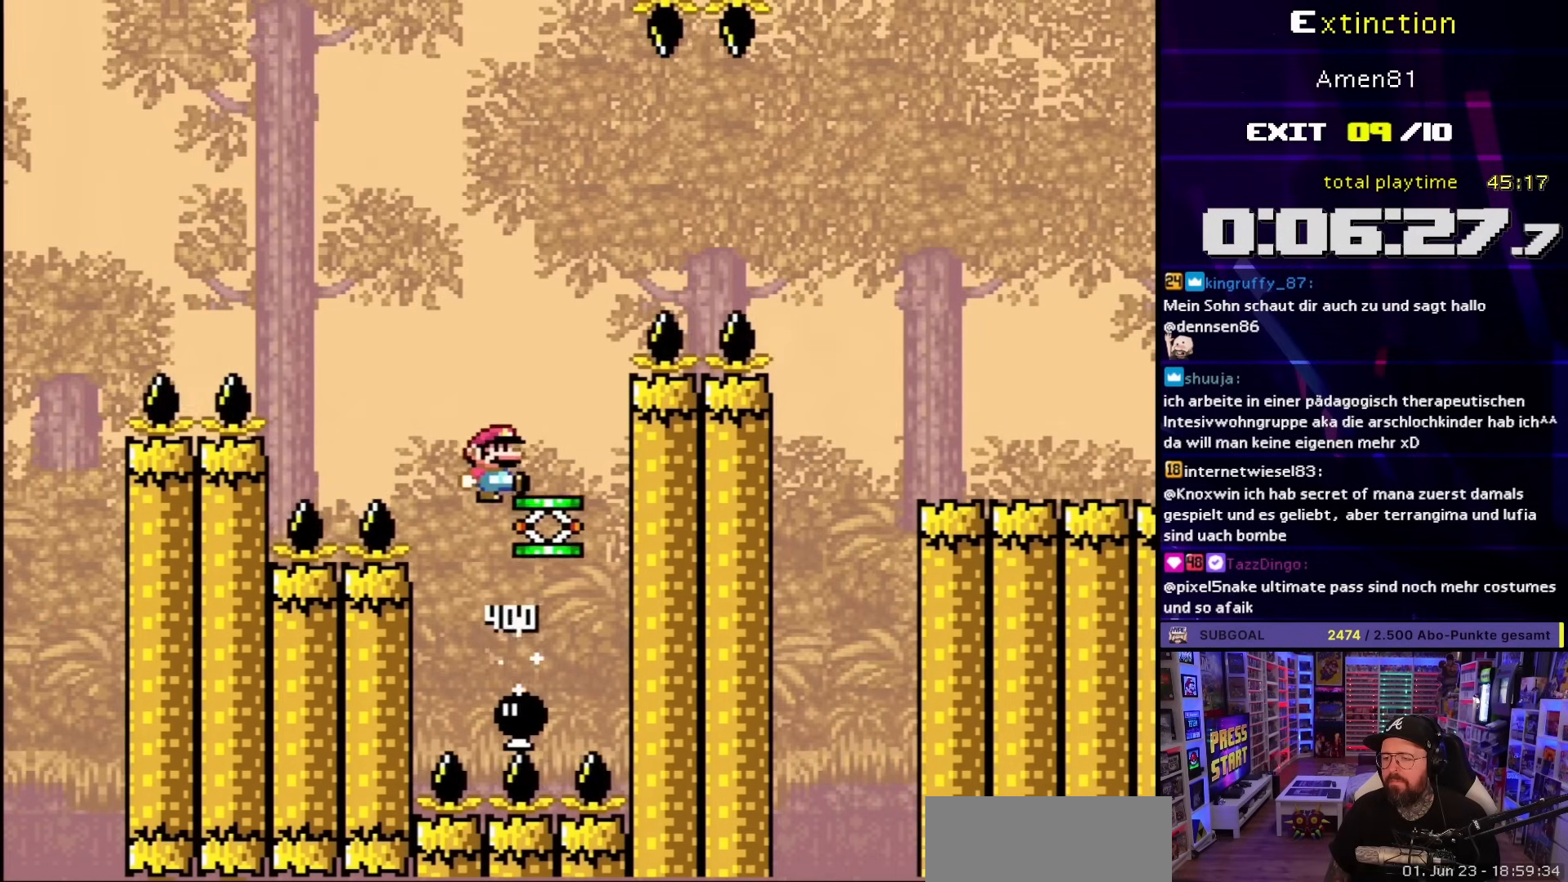
{"buttons": ["DPAD_RIGHT"], "events": [[83, "DPAD_DOWN", "up"], [367, "B", "up"], [450, "DPAD_RIGHT", "down"]]}
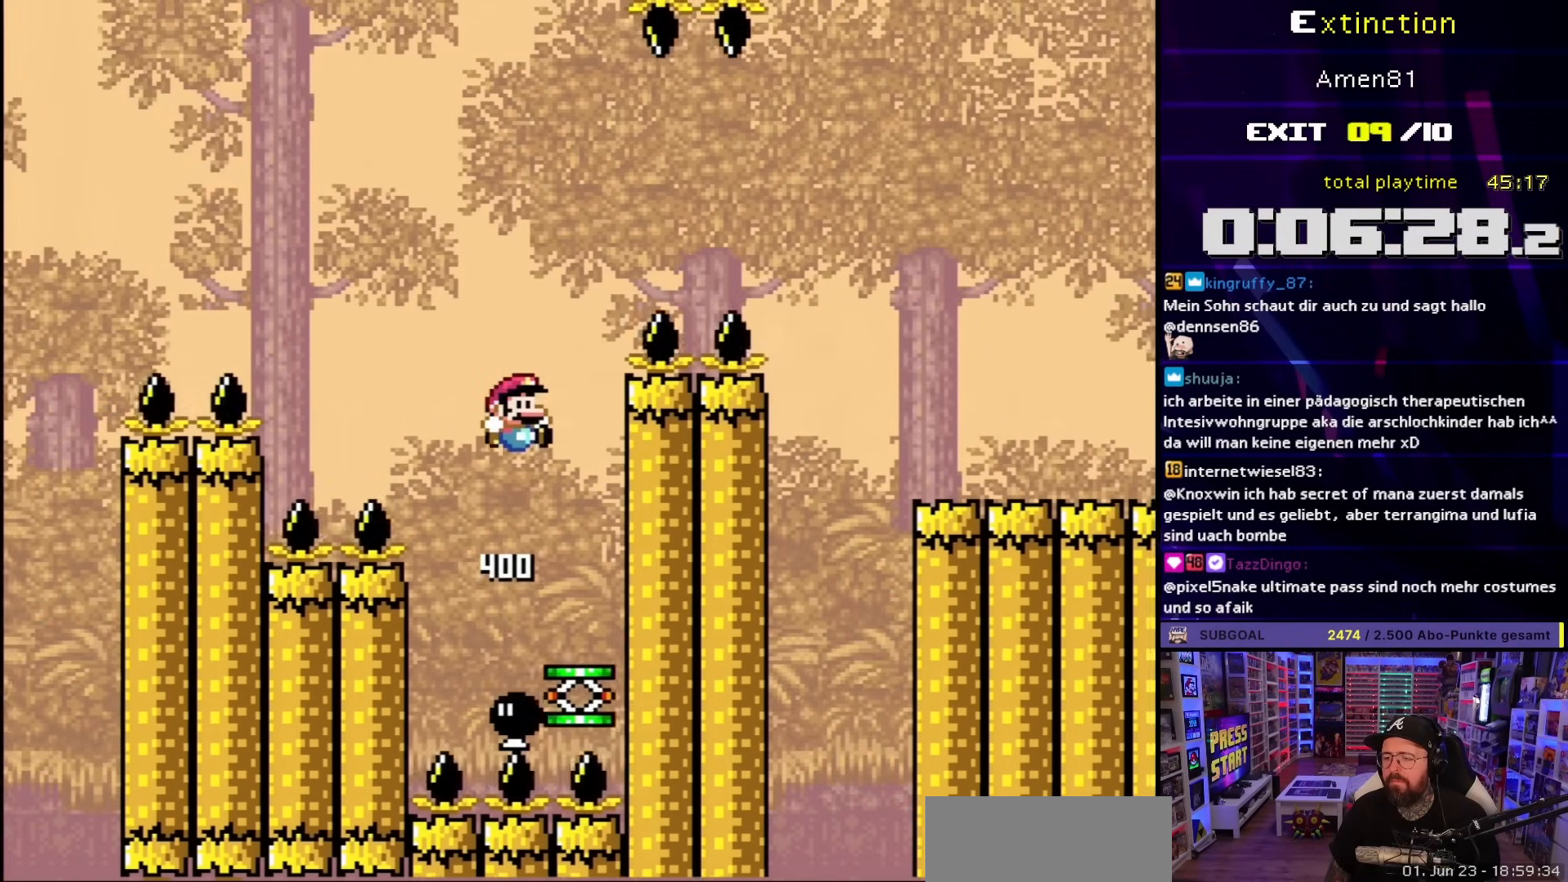
{"buttons": ["B", "Y"], "events": [[17, "DPAD_RIGHT", "up"], [133, "DPAD_LEFT", "down"], [250, "DPAD_LEFT", "up"], [300, "B", "down"], [300, "Y", "down"]]}
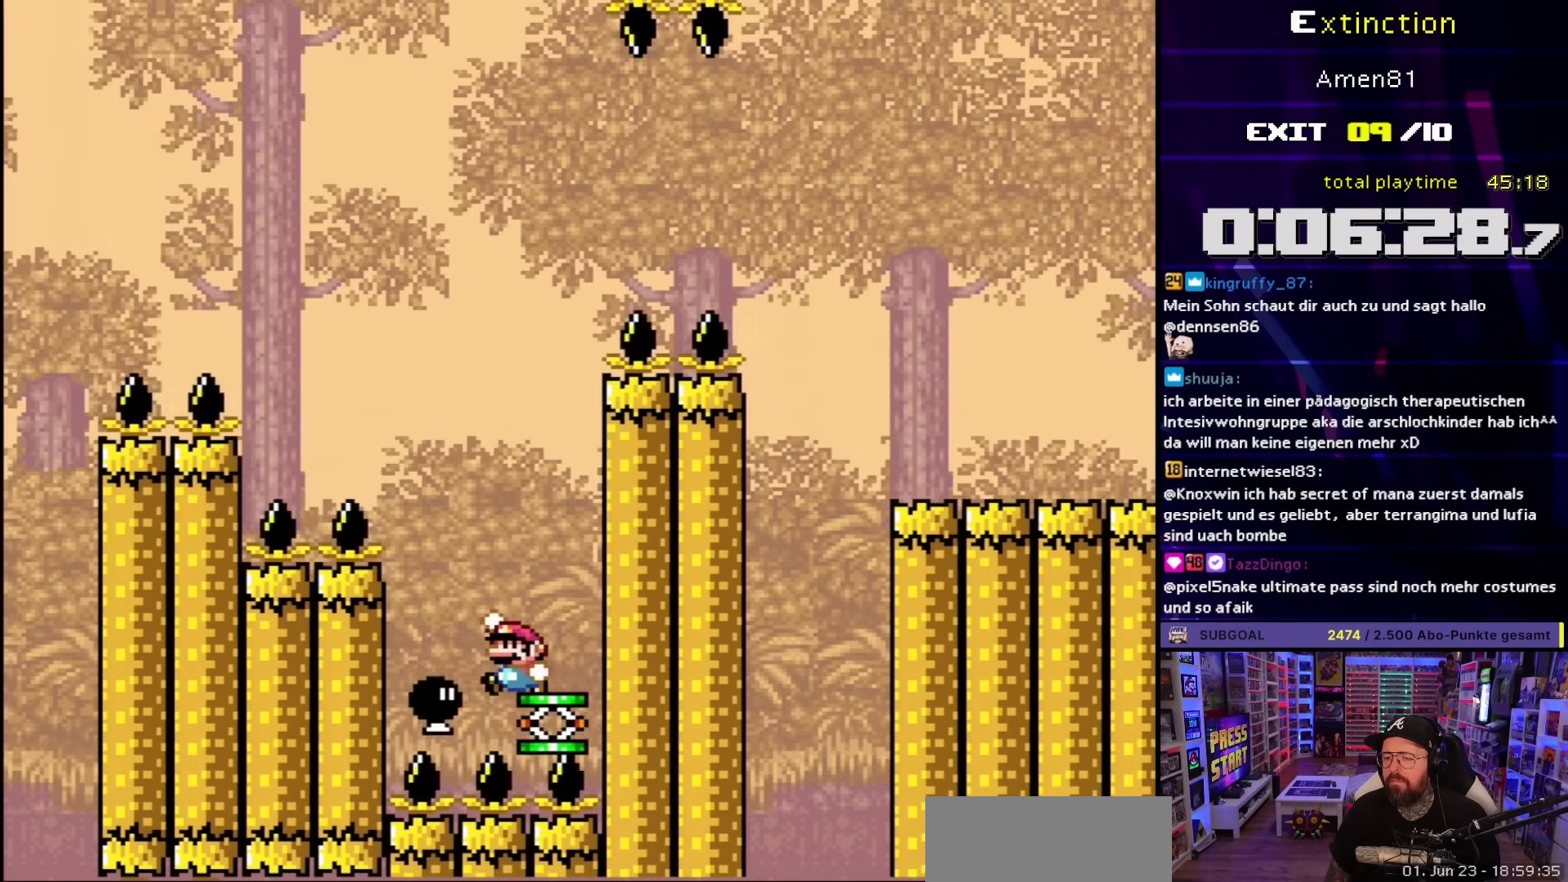
{"buttons": ["Y"], "events": [[100, "DPAD_RIGHT", "down"], [167, "B", "up"], [233, "DPAD_RIGHT", "up"], [233, "DPAD_UP", "down"], [267, "DPAD_LEFT", "down"], [267, "DPAD_UP", "up"], [467, "DPAD_LEFT", "up"]]}
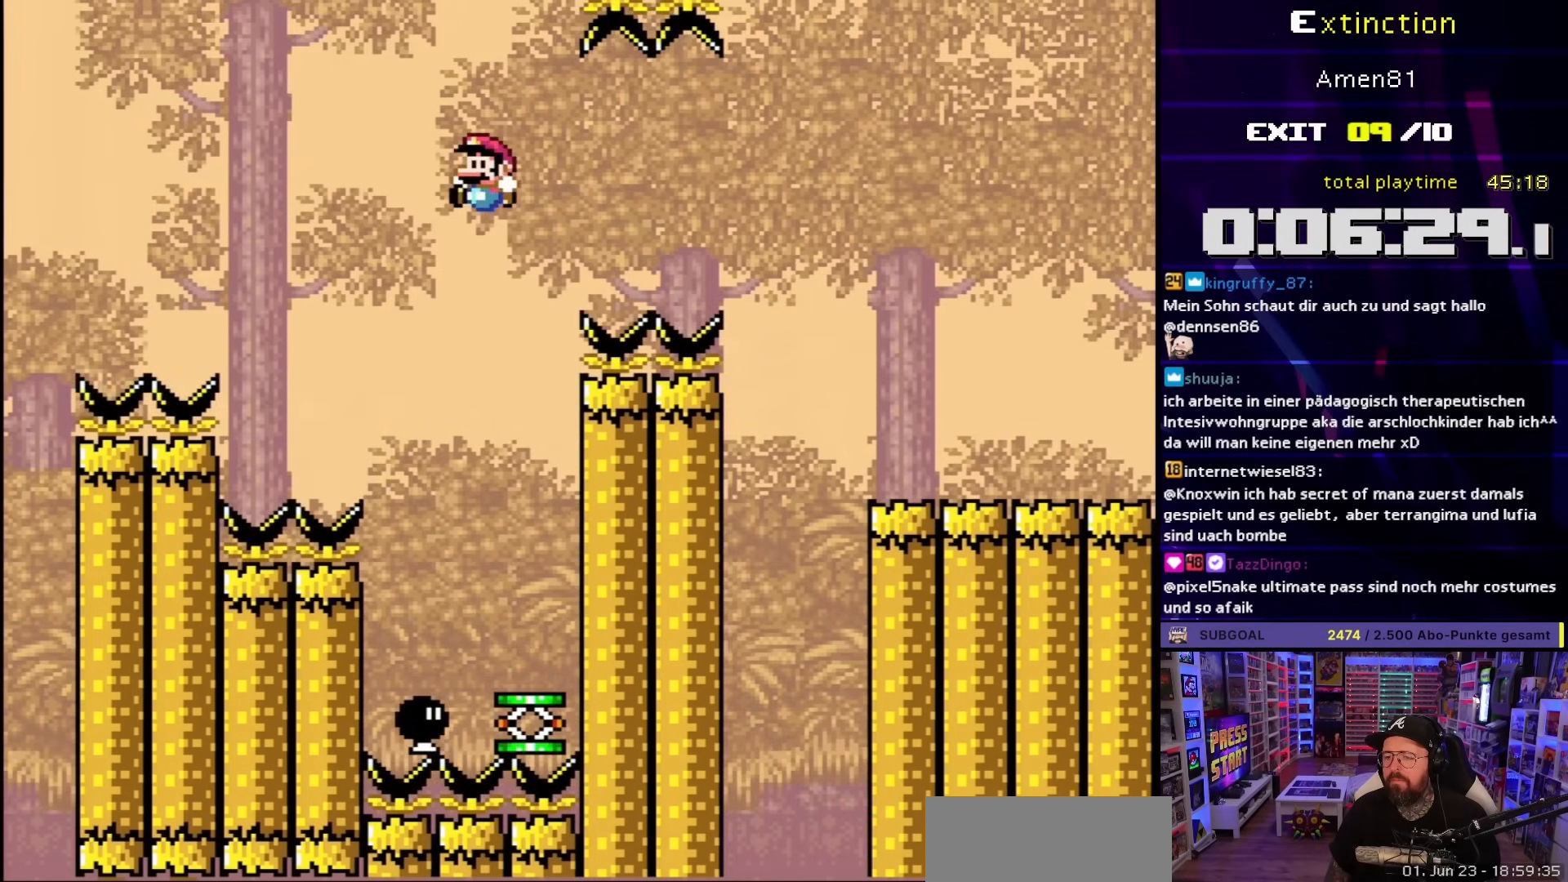
{"buttons": ["Y"], "events": [[133, "DPAD_RIGHT", "down"], [350, "DPAD_RIGHT", "up"]]}
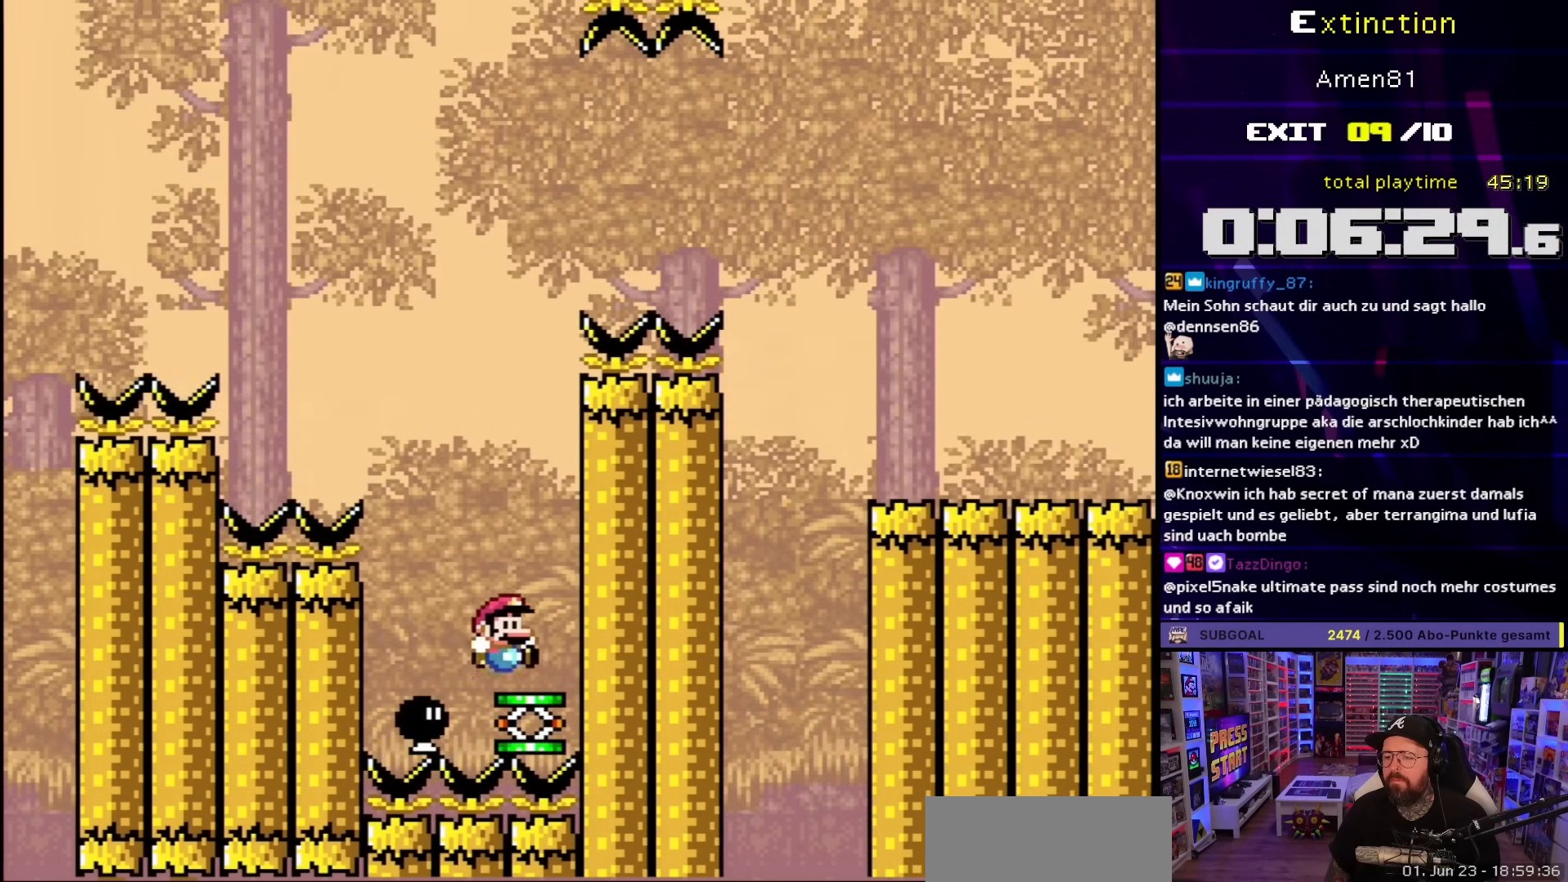
{"buttons": ["Y", "DPAD_RIGHT"], "events": [[50, "DPAD_LEFT", "down"], [100, "B", "down"], [133, "DPAD_LEFT", "up"], [417, "DPAD_RIGHT", "down"], [467, "B", "up"]]}
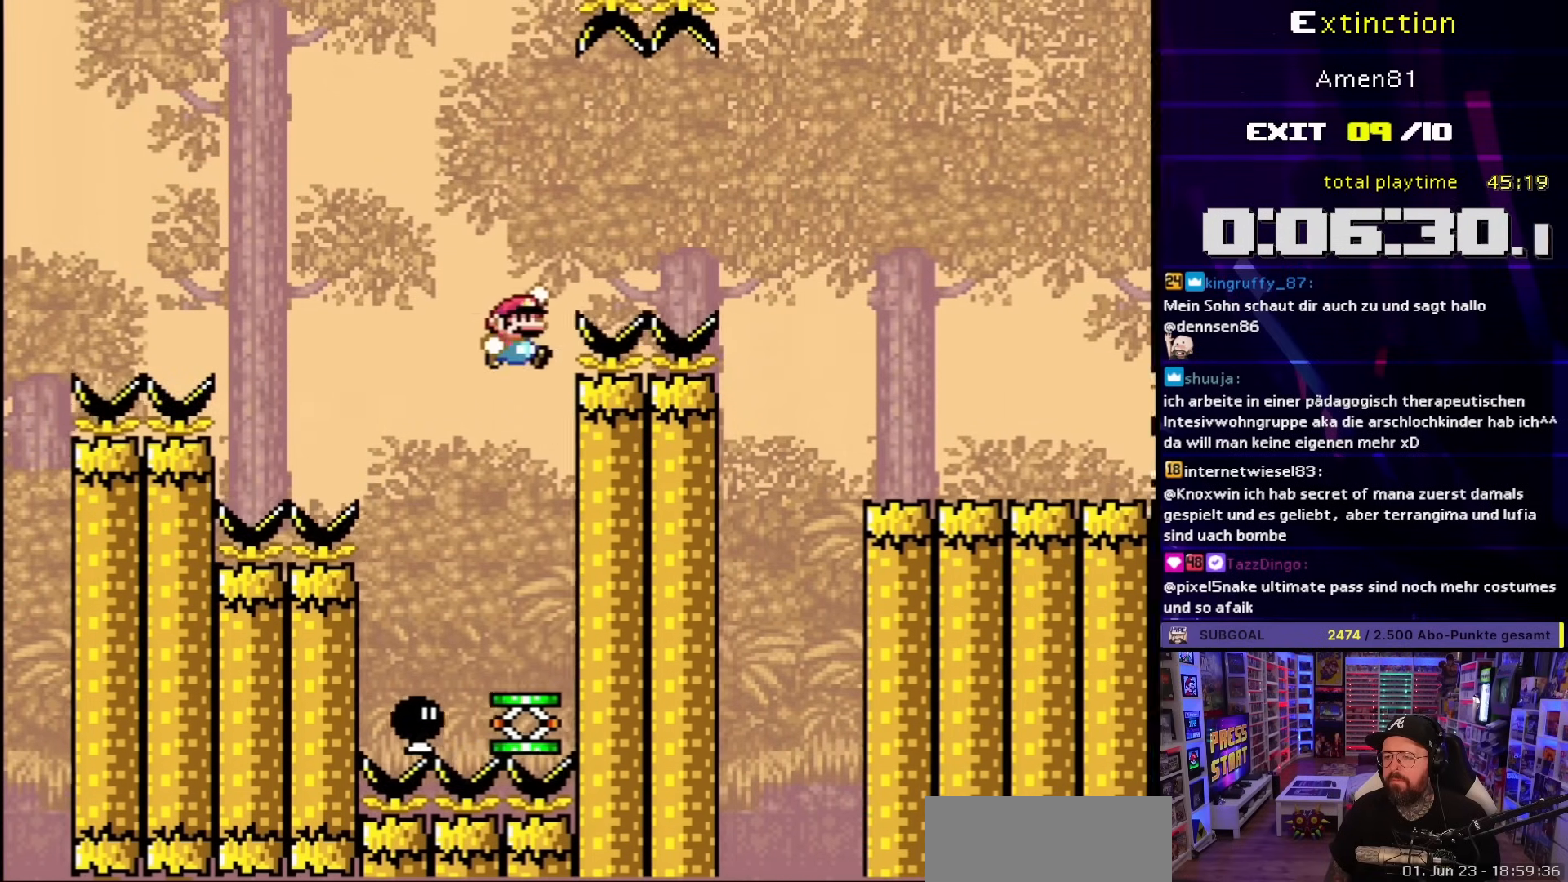
{"buttons": ["B", "Y", "DPAD_RIGHT"], "events": [[100, "B", "down"], [200, "B", "up"], [283, "B", "down"]]}
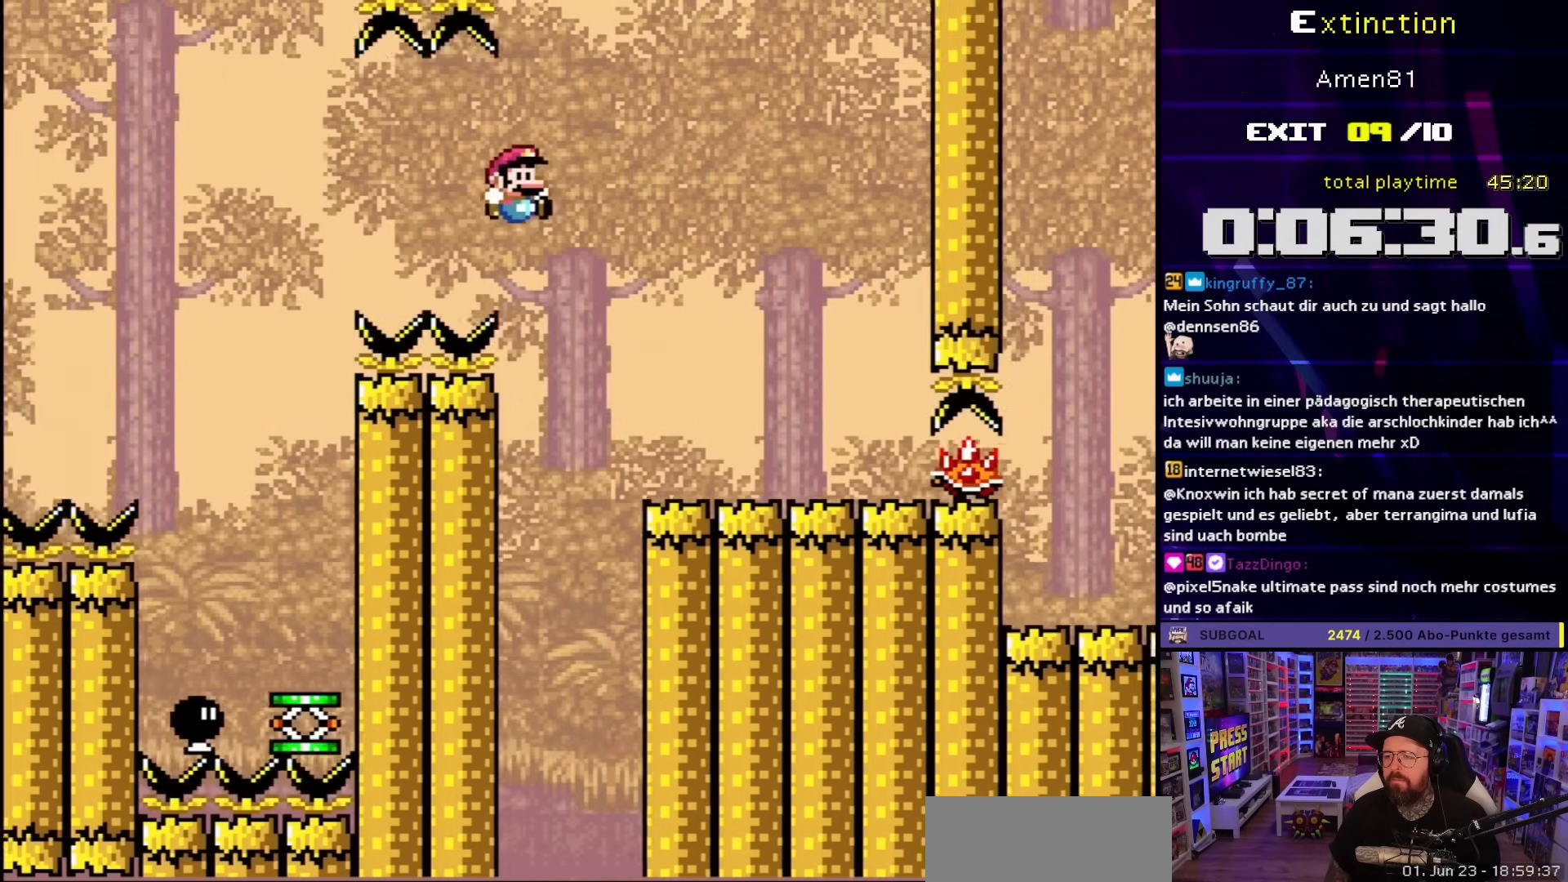
{"buttons": ["Y", "DPAD_LEFT"], "events": [[183, "B", "up"], [233, "DPAD_UP", "down"], [250, "DPAD_RIGHT", "up"], [283, "DPAD_LEFT", "down"], [283, "DPAD_UP", "up"]]}
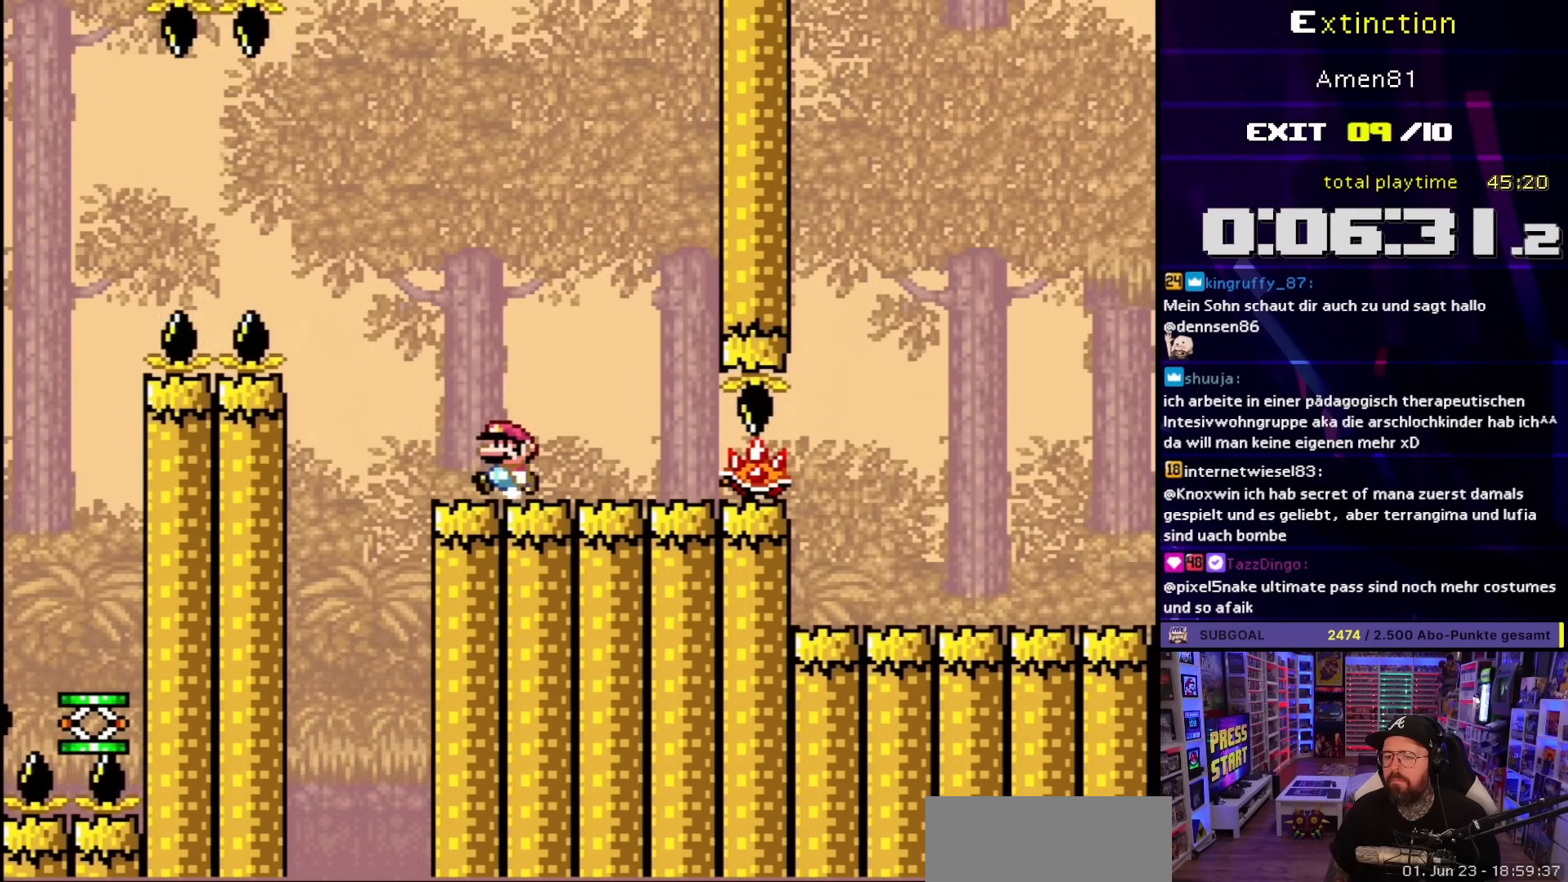
{"buttons": ["Y", "DPAD_LEFT"], "events": [[150, "B", "down"], [467, "B", "up"]]}
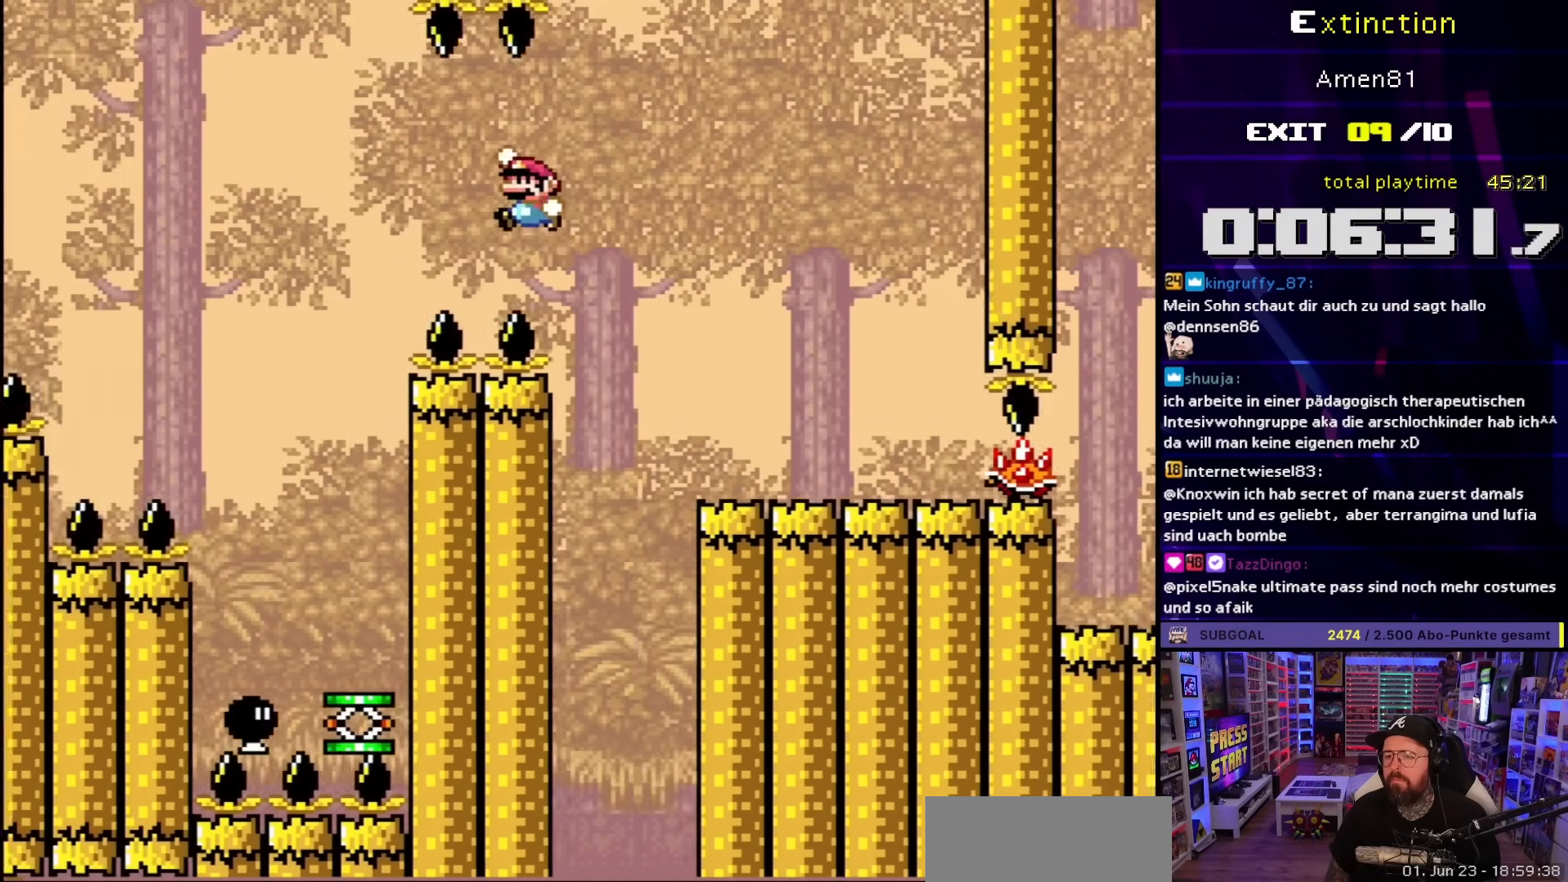
{"buttons": ["Y", "DPAD_RIGHT"], "events": [[17, "B", "down"], [150, "B", "up"], [333, "DPAD_LEFT", "up"], [350, "DPAD_RIGHT", "down"]]}
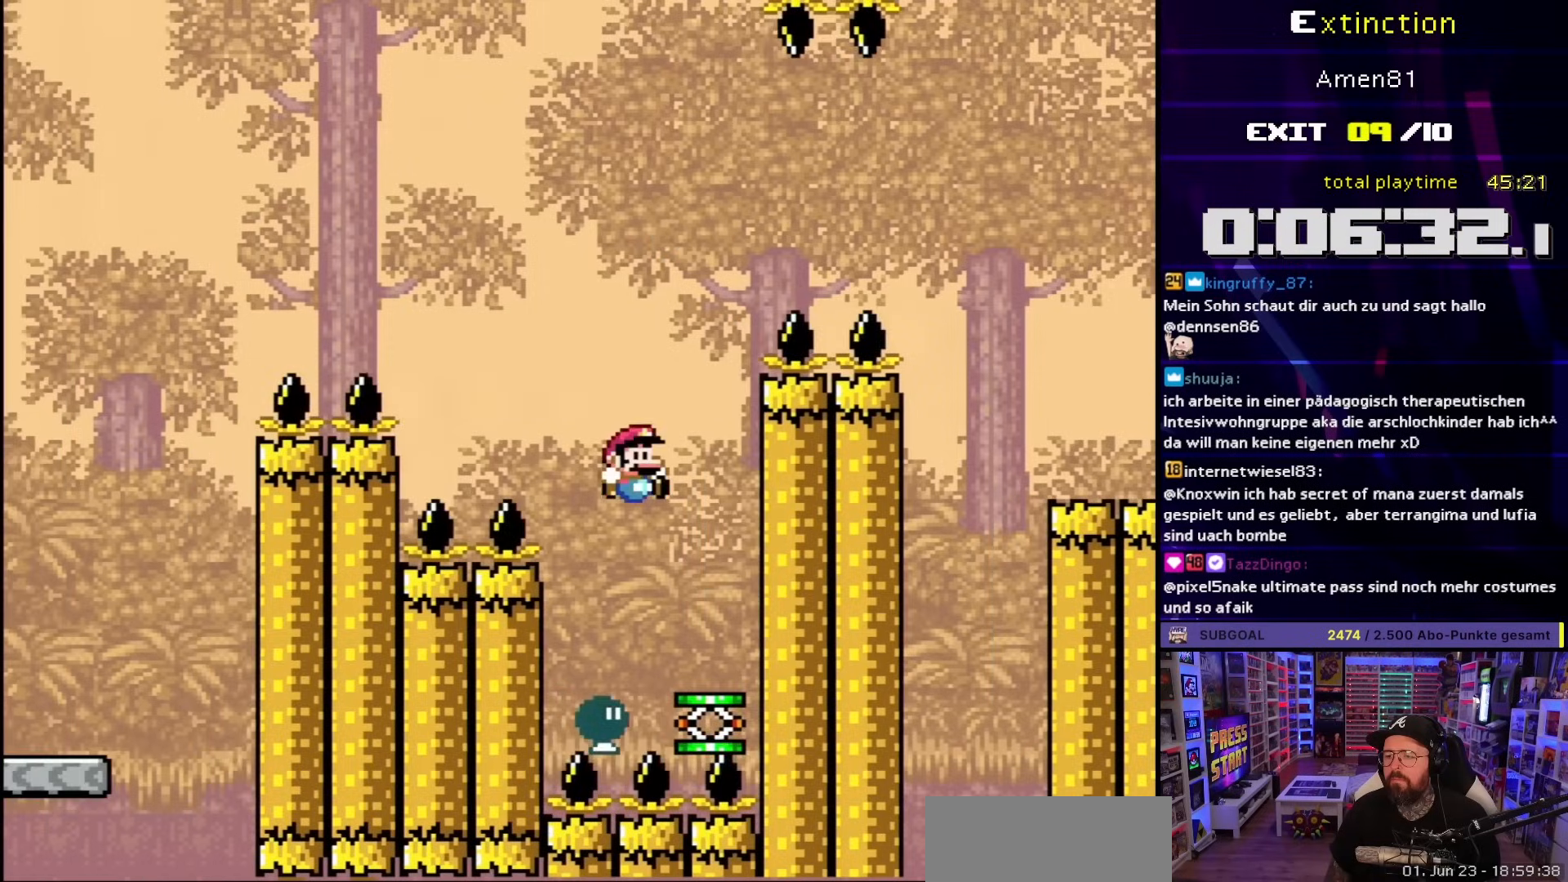
{"buttons": ["Y"], "events": [[67, "DPAD_RIGHT", "up"], [167, "DPAD_RIGHT", "down"], [250, "DPAD_RIGHT", "up"], [267, "B", "down"], [300, "DPAD_LEFT", "down"], [483, "B", "up"], [500, "DPAD_LEFT", "up"]]}
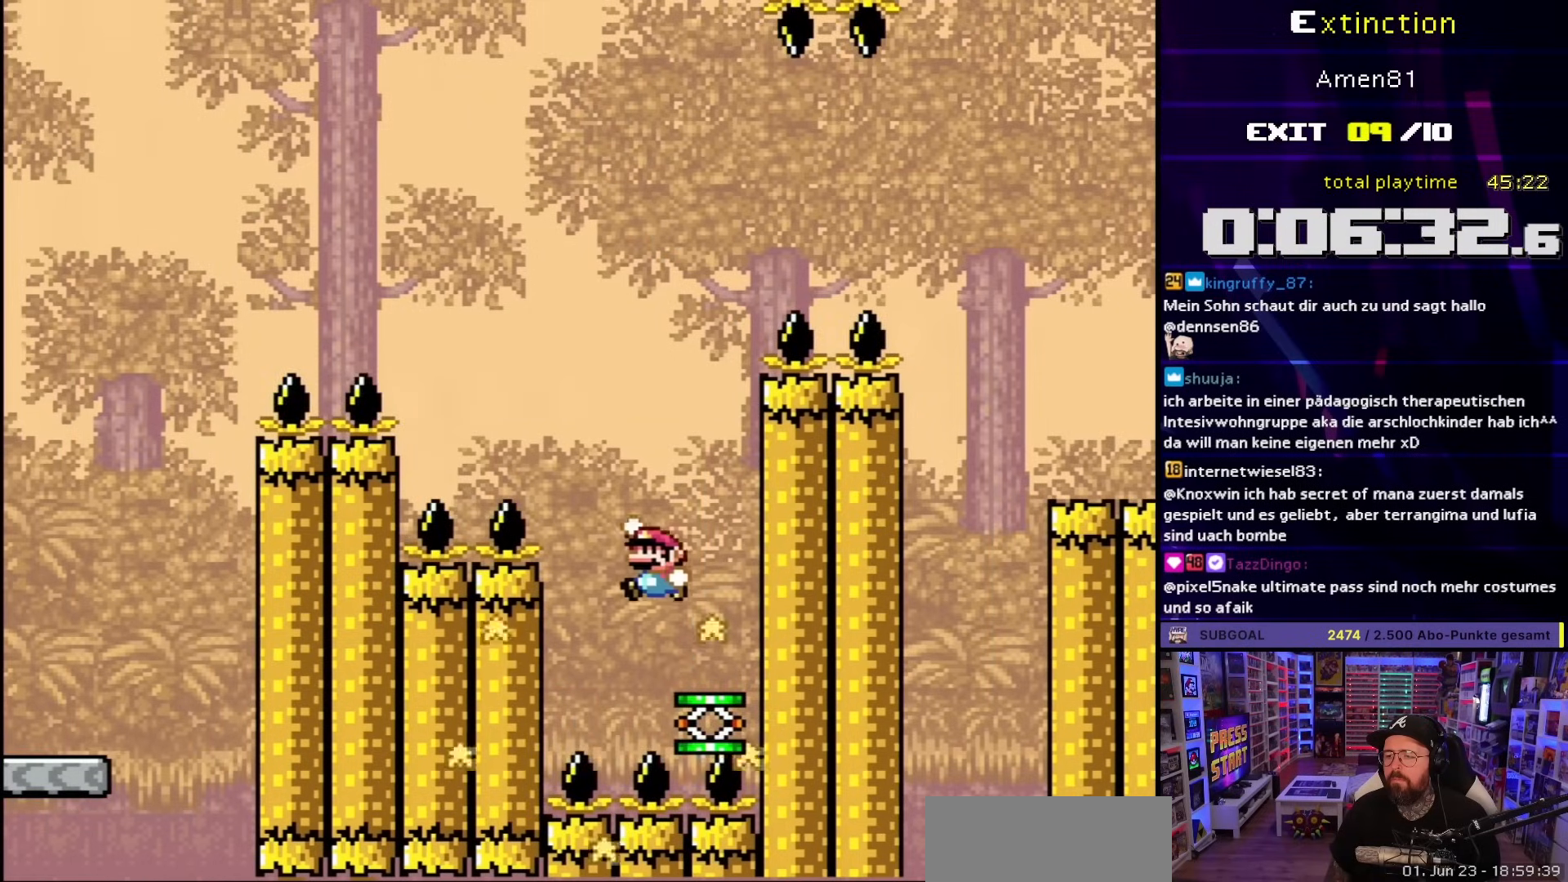
{"buttons": [], "events": [[50, "DPAD_LEFT", "down"], [117, "DPAD_LEFT", "up"], [117, "Y", "up"], [150, "DPAD_RIGHT", "down"], [250, "DPAD_RIGHT", "up"]]}